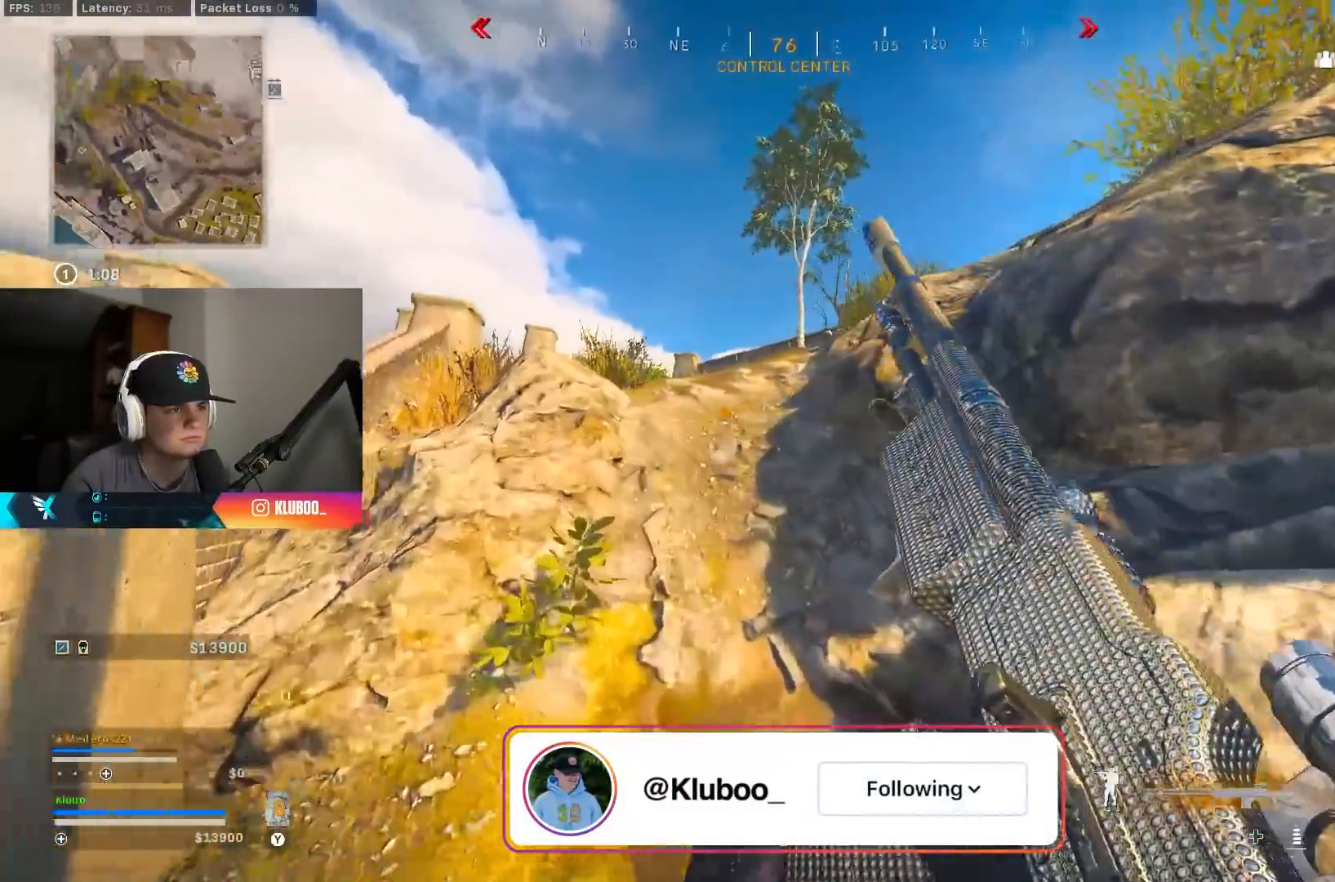
Gameplay with a controller (Xbox layout); each line is a JSON object with the inputs held at the frame after it. "events" lists button and stick changes between this image and that frame as [ms after this image, input, new state], when the widget could be followed in between.
{"buttons": ["Y", "L3"], "left_stick": "up-left", "right_stick": "center", "events": [[67, "right_stick", "up-right"], [167, "right_stick", "center"], [267, "L3", "down"], [317, "Y", "down"], [383, "L3", "up"], [400, "Y", "up"], [450, "L3", "down"], [450, "Y", "down"]]}
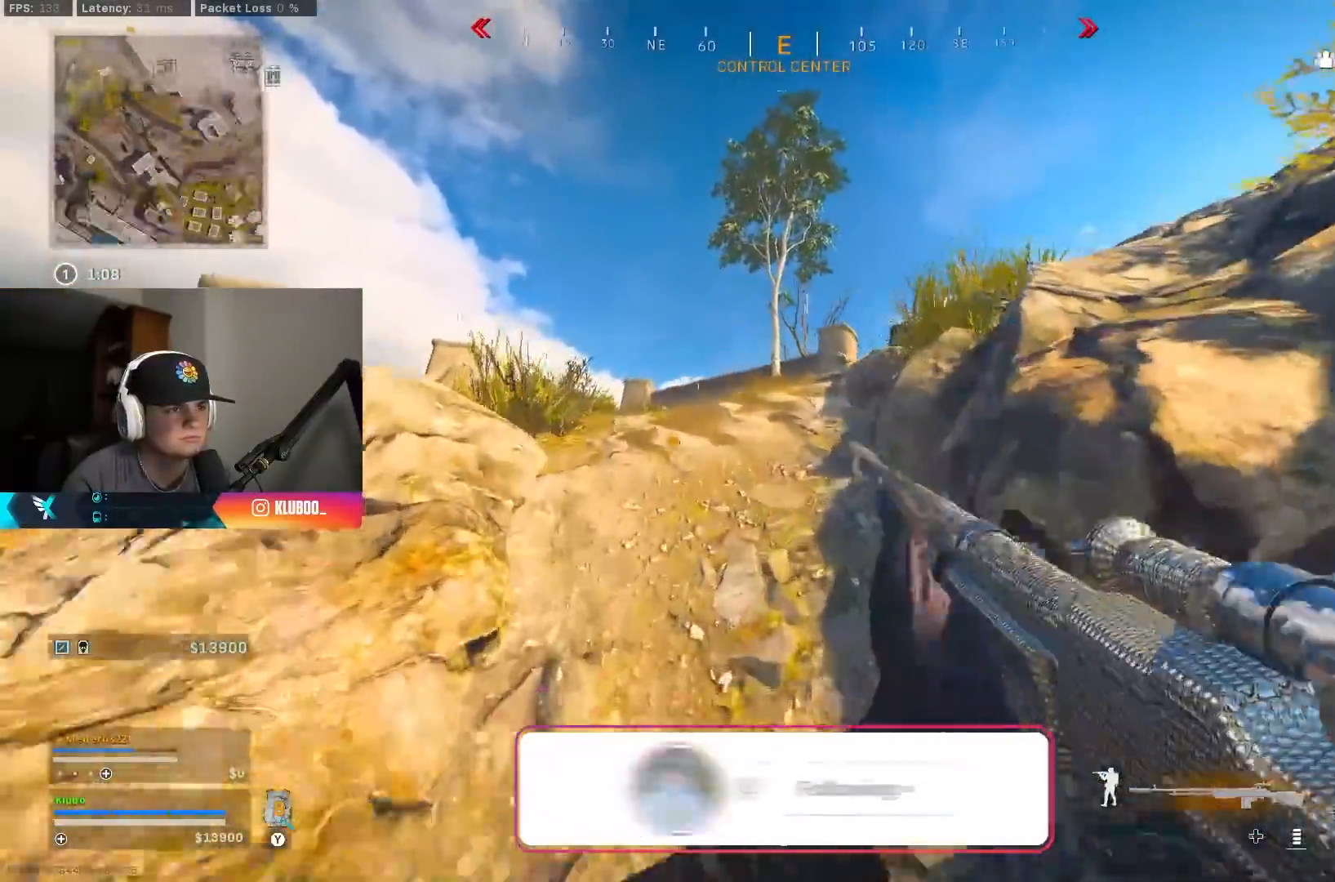
{"buttons": [], "left_stick": "up-left", "right_stick": "center", "events": [[50, "Y", "up"], [67, "L3", "up"], [117, "Y", "down"], [183, "Y", "up"], [250, "Y", "down"], [333, "Y", "up"]]}
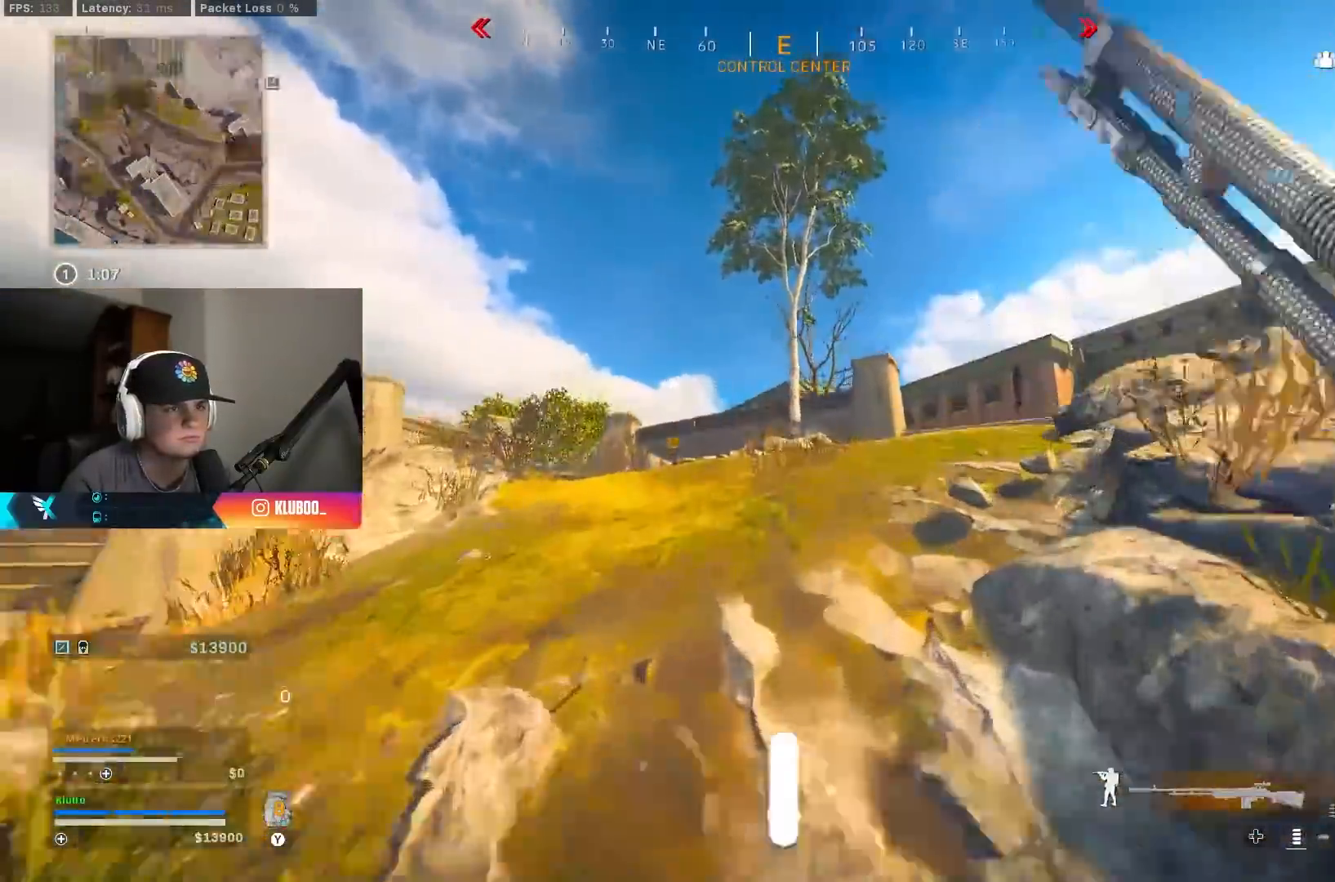
{"buttons": [], "left_stick": "up-left", "right_stick": "center", "events": [[67, "right_stick", "right"], [283, "right_stick", "center"]]}
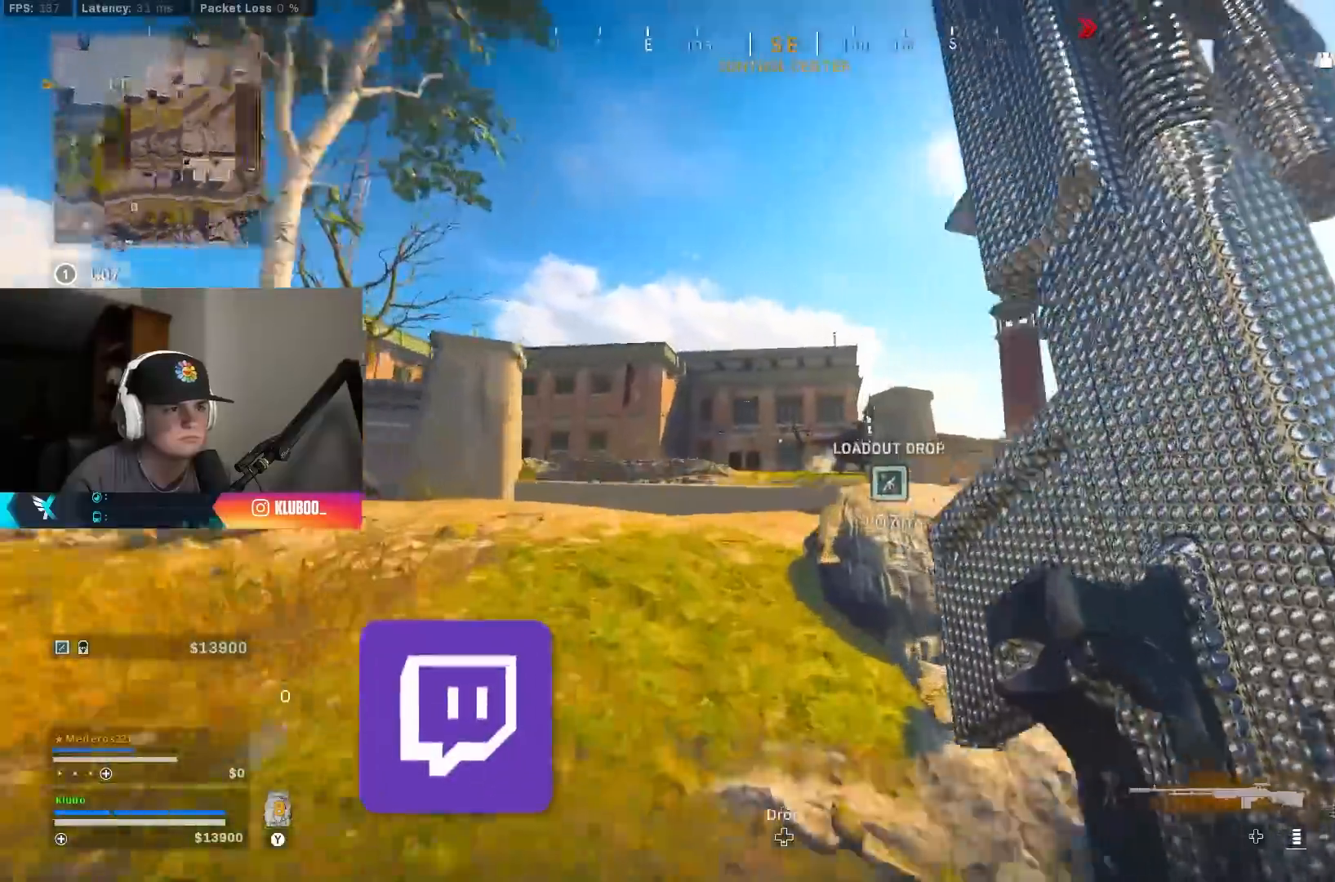
{"buttons": ["A", "L2"], "left_stick": "left", "right_stick": "center", "events": [[117, "B", "down"], [267, "B", "up"], [283, "left_stick", "left"], [317, "B", "down"], [333, "L2", "down"], [350, "A", "down"], [433, "B", "up"]]}
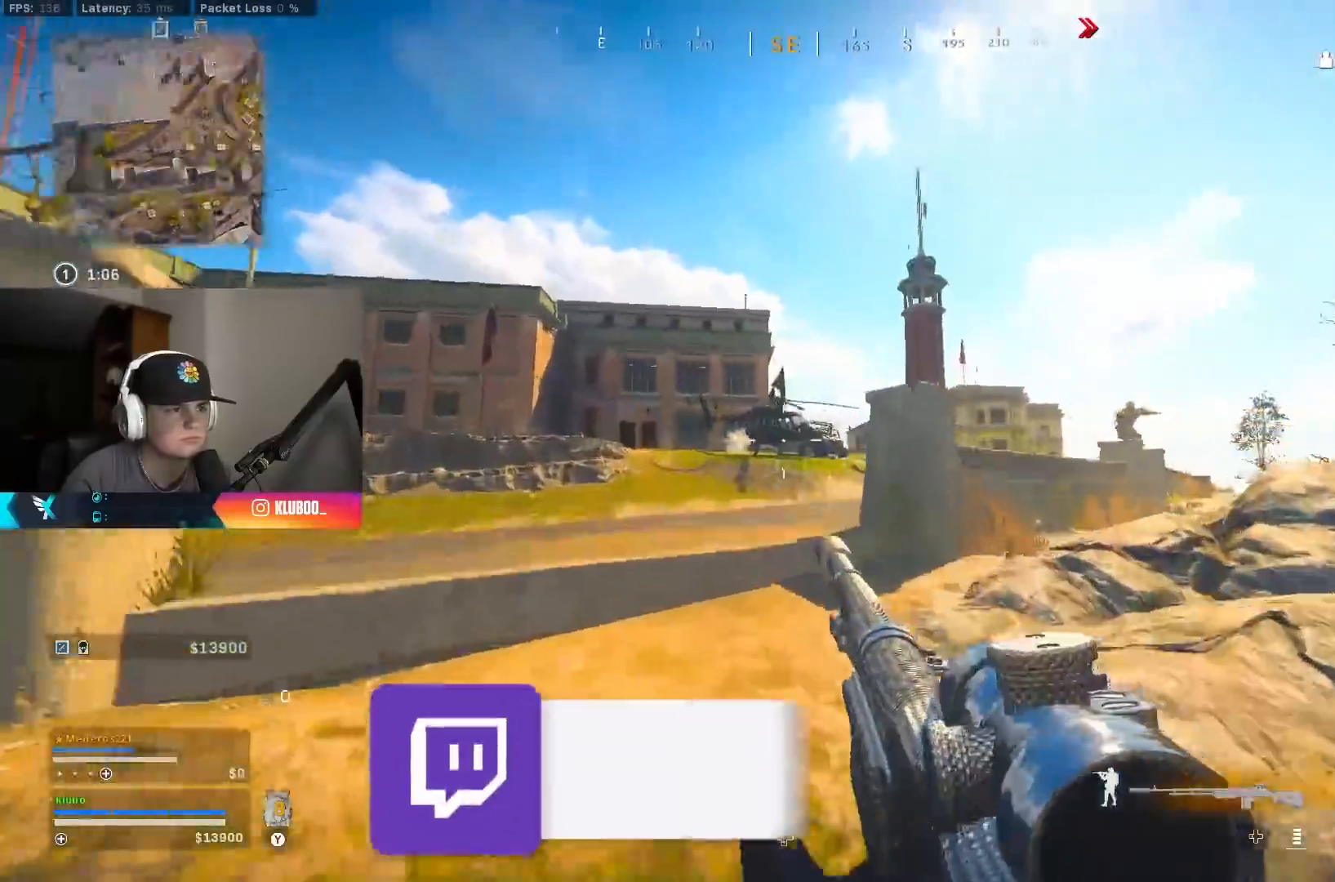
{"buttons": ["L2", "R2"], "left_stick": "left", "right_stick": "down", "events": [[17, "A", "up"], [33, "right_stick", "right"], [50, "left_stick", "down-right"], [67, "L2", "up"], [183, "left_stick", "right"], [200, "L2", "down"], [250, "right_stick", "down-right"], [383, "R2", "down"], [383, "left_stick", "left"], [400, "right_stick", "down"]]}
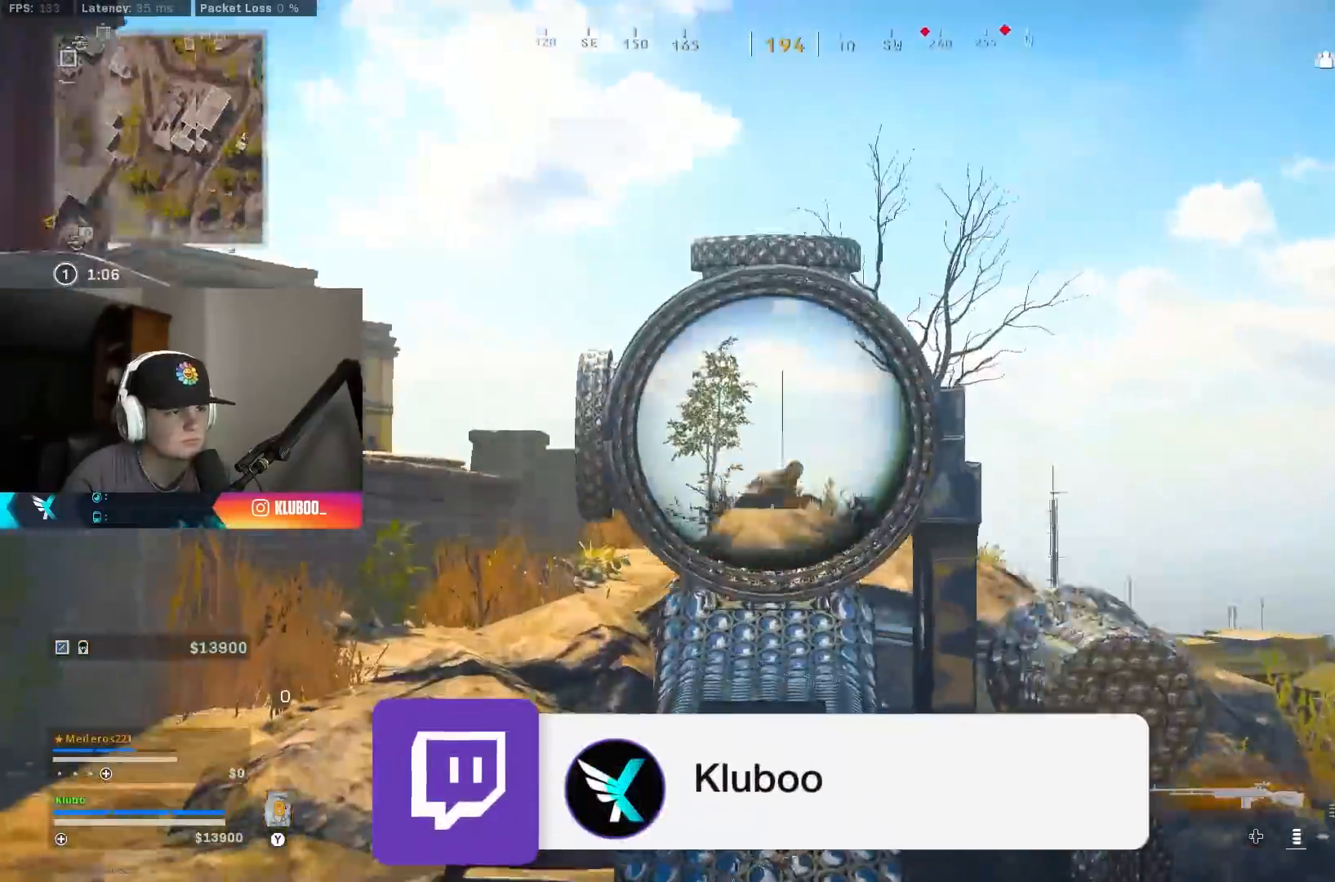
{"buttons": ["L2", "R2"], "left_stick": "up-right", "right_stick": "down", "events": [[150, "left_stick", "up"], [150, "right_stick", "down-right"], [250, "right_stick", "center"], [333, "right_stick", "down-right"], [367, "left_stick", "up-right"], [483, "right_stick", "down"]]}
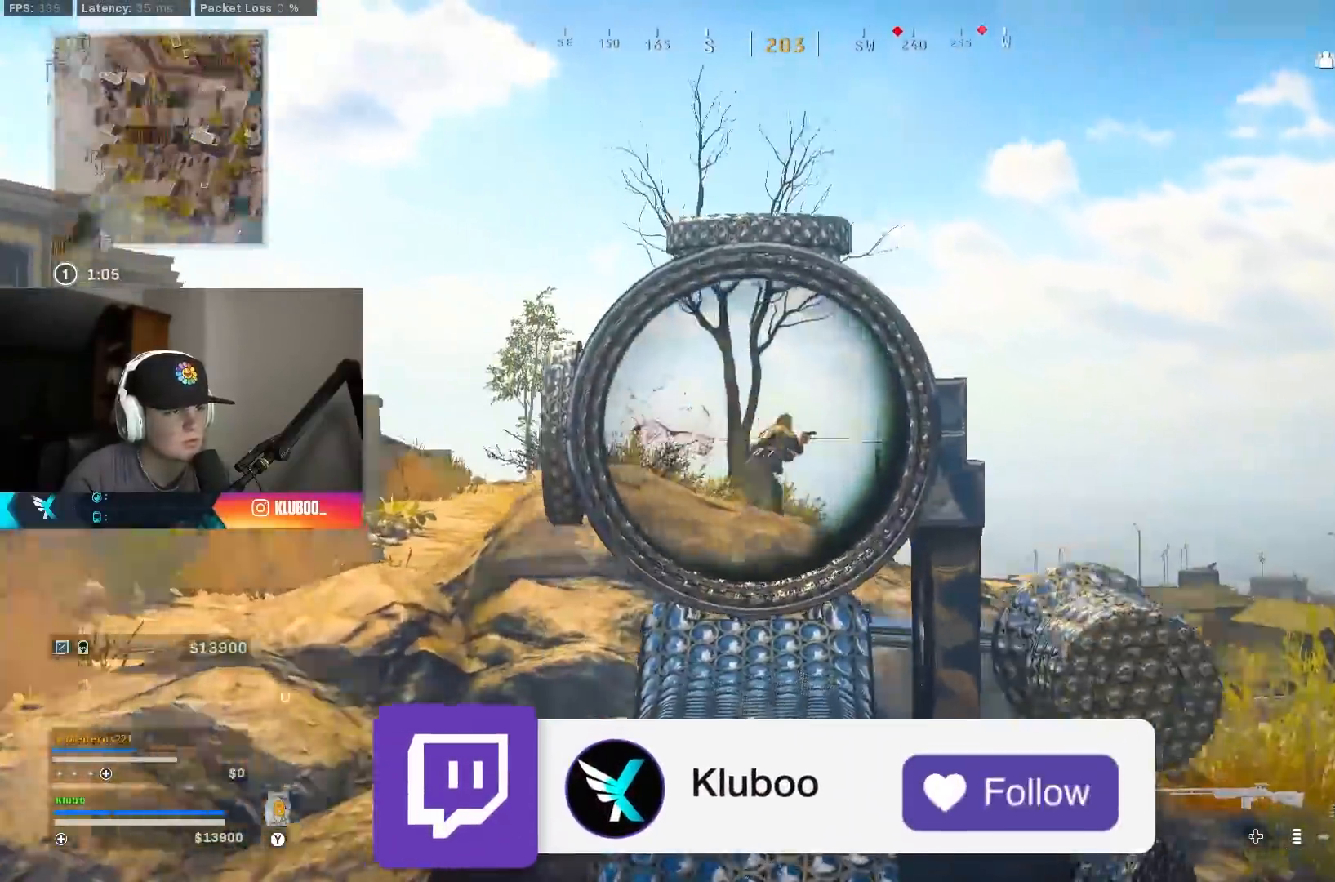
{"buttons": ["L2", "R2"], "left_stick": "up", "right_stick": "up-right", "events": [[200, "right_stick", "down-right"], [350, "left_stick", "up"], [450, "right_stick", "up-right"]]}
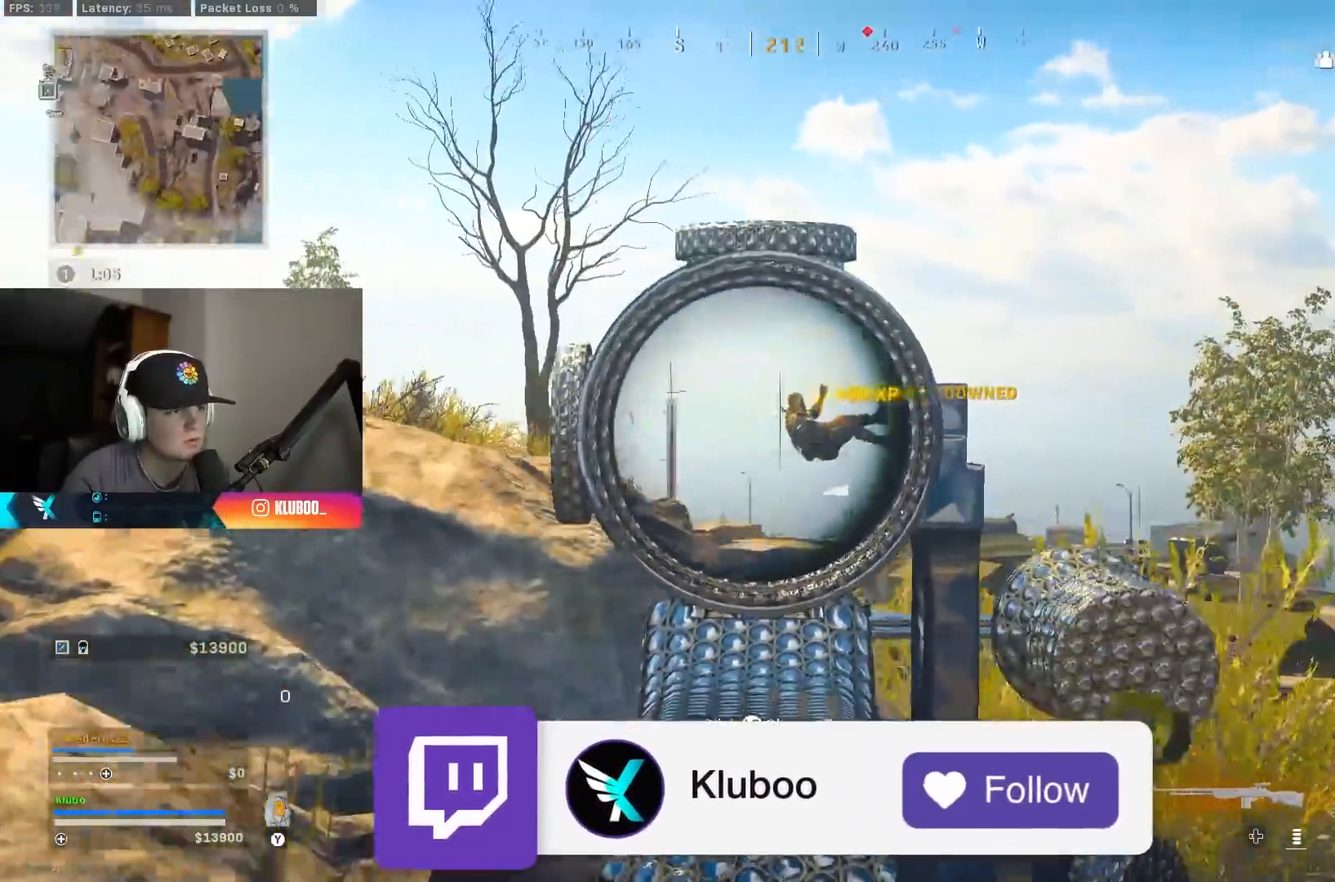
{"buttons": ["A"], "left_stick": "left", "right_stick": "down-right", "events": [[33, "right_stick", "down-right"], [50, "L2", "up"], [67, "R2", "up"], [117, "L3", "down"], [150, "left_stick", "up-left"], [267, "L3", "up"], [383, "A", "down"], [500, "left_stick", "left"]]}
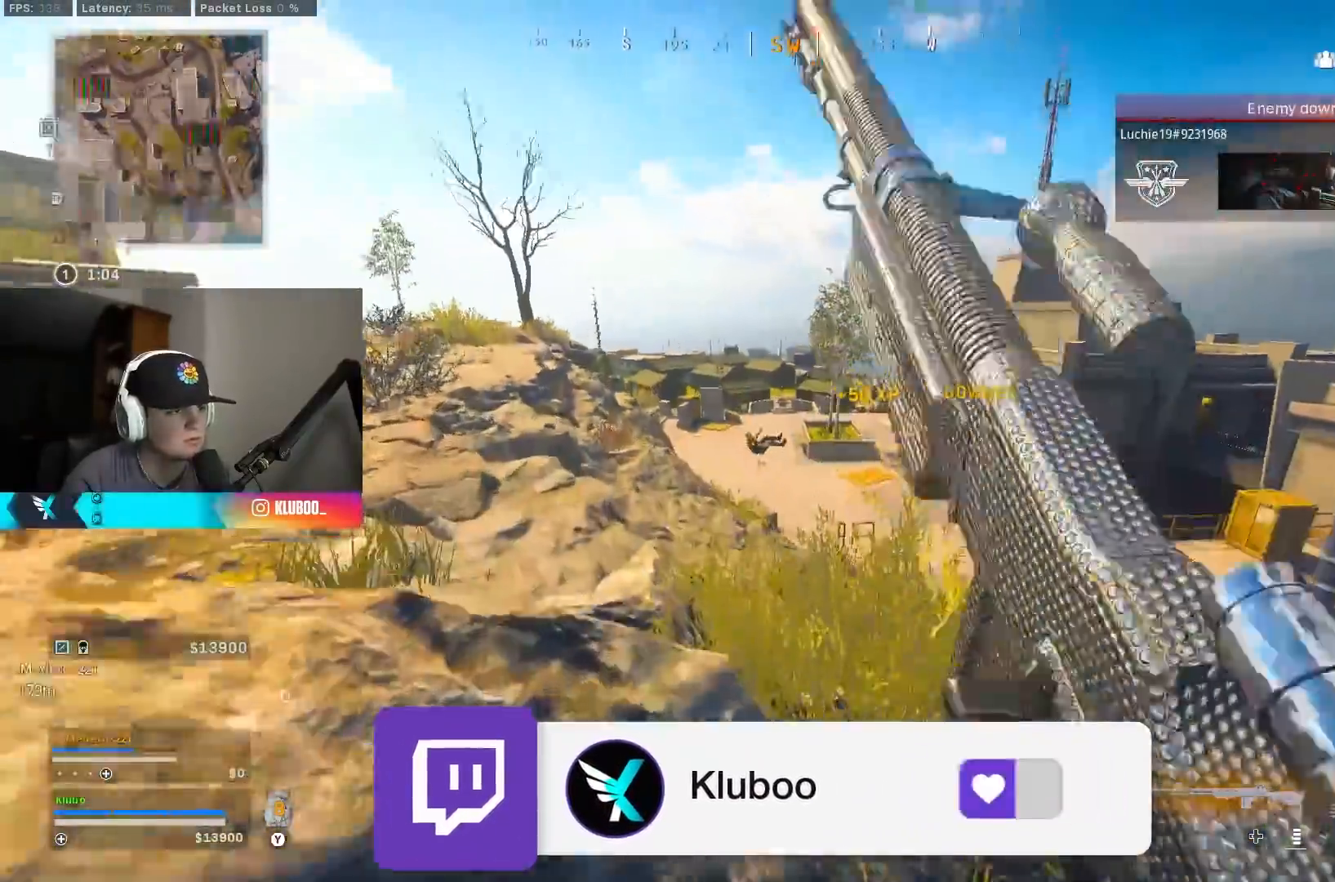
{"buttons": ["L2", "R2"], "left_stick": "left", "right_stick": "center", "events": [[17, "L2", "down"], [50, "A", "up"], [183, "R2", "down"], [217, "right_stick", "down"], [417, "right_stick", "center"]]}
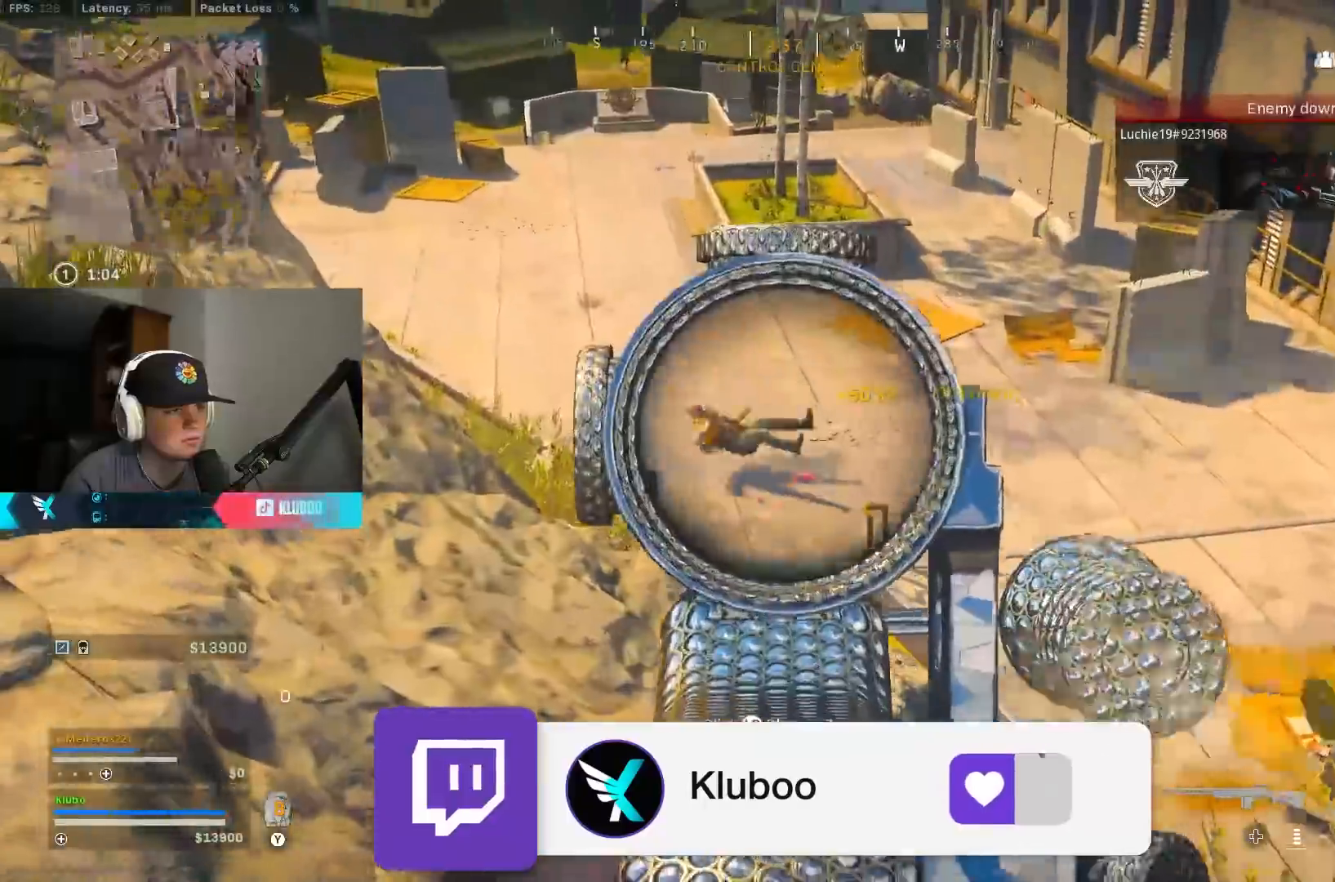
{"buttons": ["L2", "R2"], "left_stick": "down-right", "right_stick": "right", "events": [[67, "right_stick", "down-left"], [100, "left_stick", "down"], [167, "right_stick", "left"], [283, "right_stick", "down-left"], [383, "left_stick", "down-right"], [400, "right_stick", "right"]]}
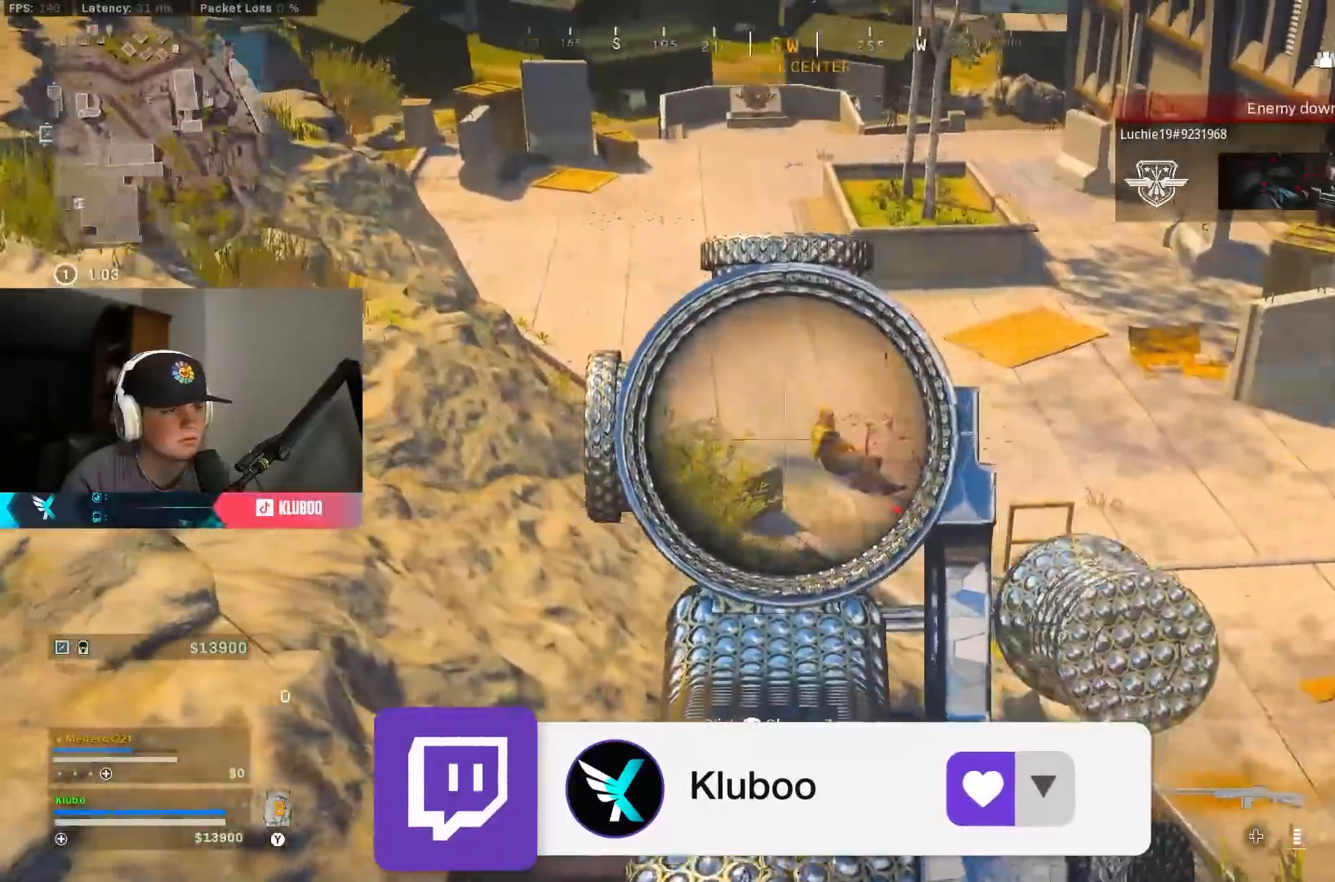
{"buttons": ["L2", "R2"], "left_stick": "down", "right_stick": "center", "events": [[267, "right_stick", "center"], [317, "left_stick", "down"]]}
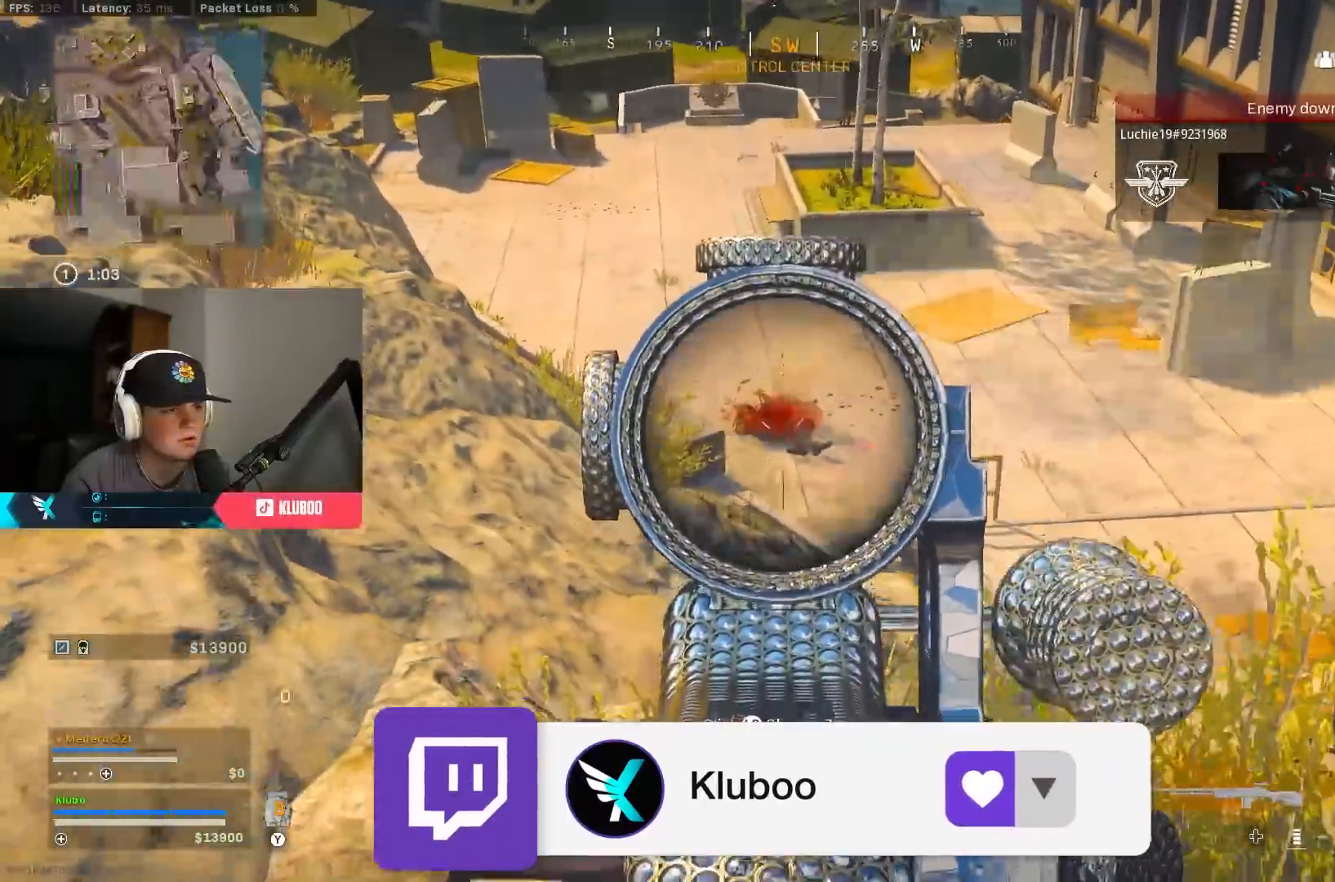
{"buttons": ["L2", "R2"], "left_stick": "down", "right_stick": "up", "events": [[183, "right_stick", "up"], [350, "right_stick", "center"], [483, "right_stick", "up"]]}
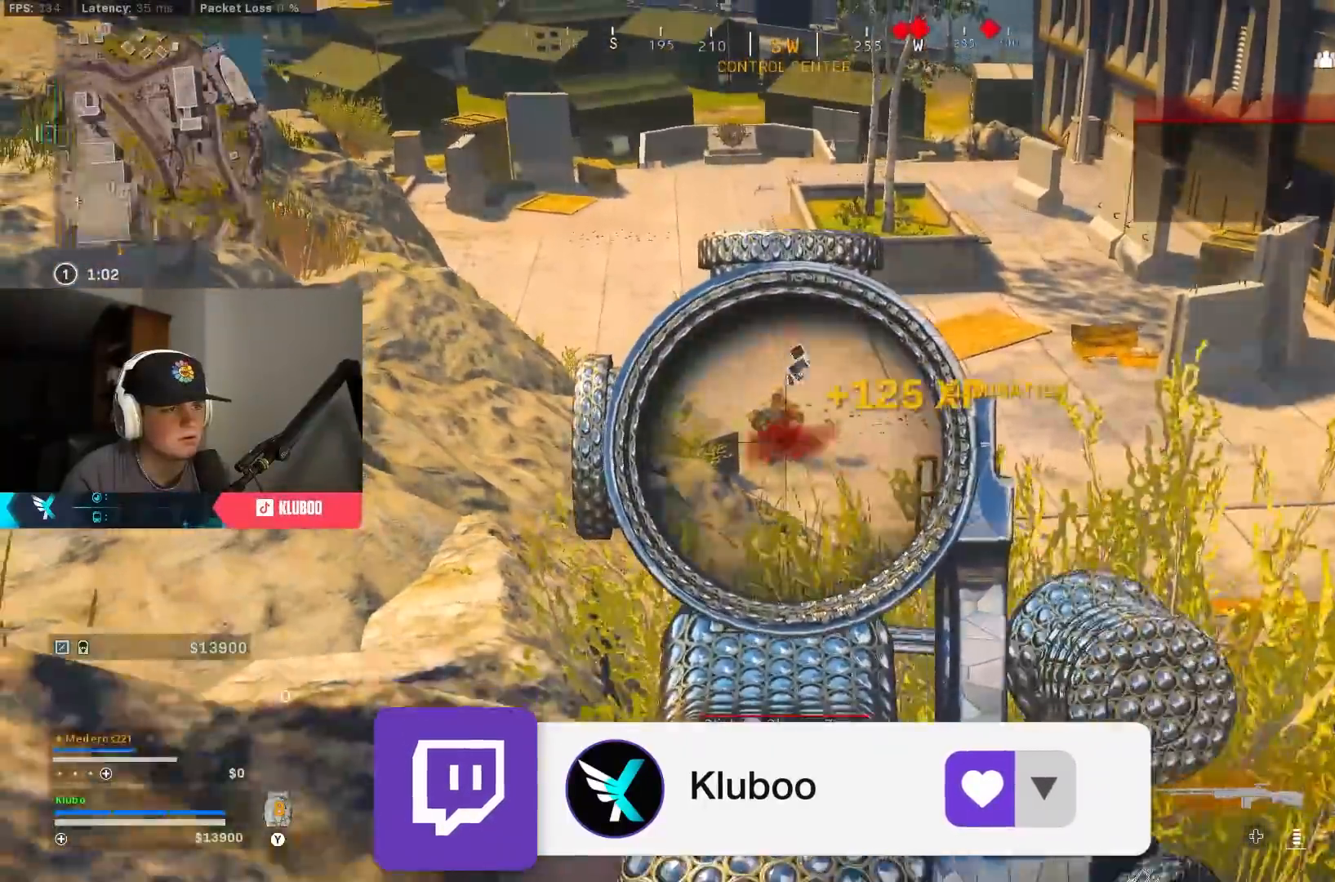
{"buttons": ["A", "X"], "left_stick": "up-right", "right_stick": "center", "events": [[117, "right_stick", "up-right"], [133, "L2", "up"], [150, "R2", "up"], [150, "left_stick", "up-right"], [217, "L3", "down"], [350, "L3", "up"], [400, "A", "down"], [417, "right_stick", "center"], [433, "X", "down"]]}
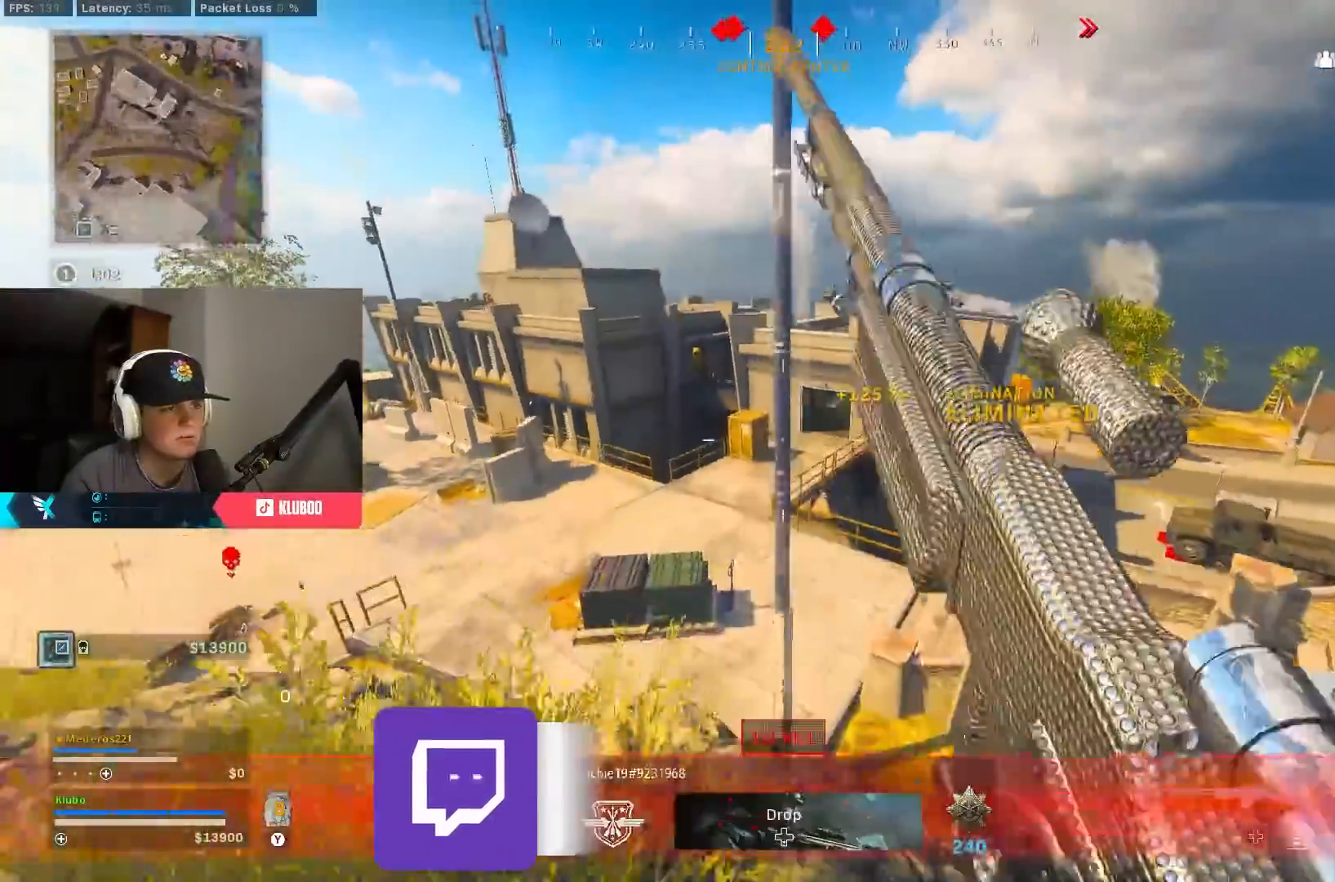
{"buttons": [], "left_stick": "up", "right_stick": "center", "events": [[17, "X", "up"], [33, "A", "up"], [67, "X", "down"], [150, "X", "up"], [467, "left_stick", "up"]]}
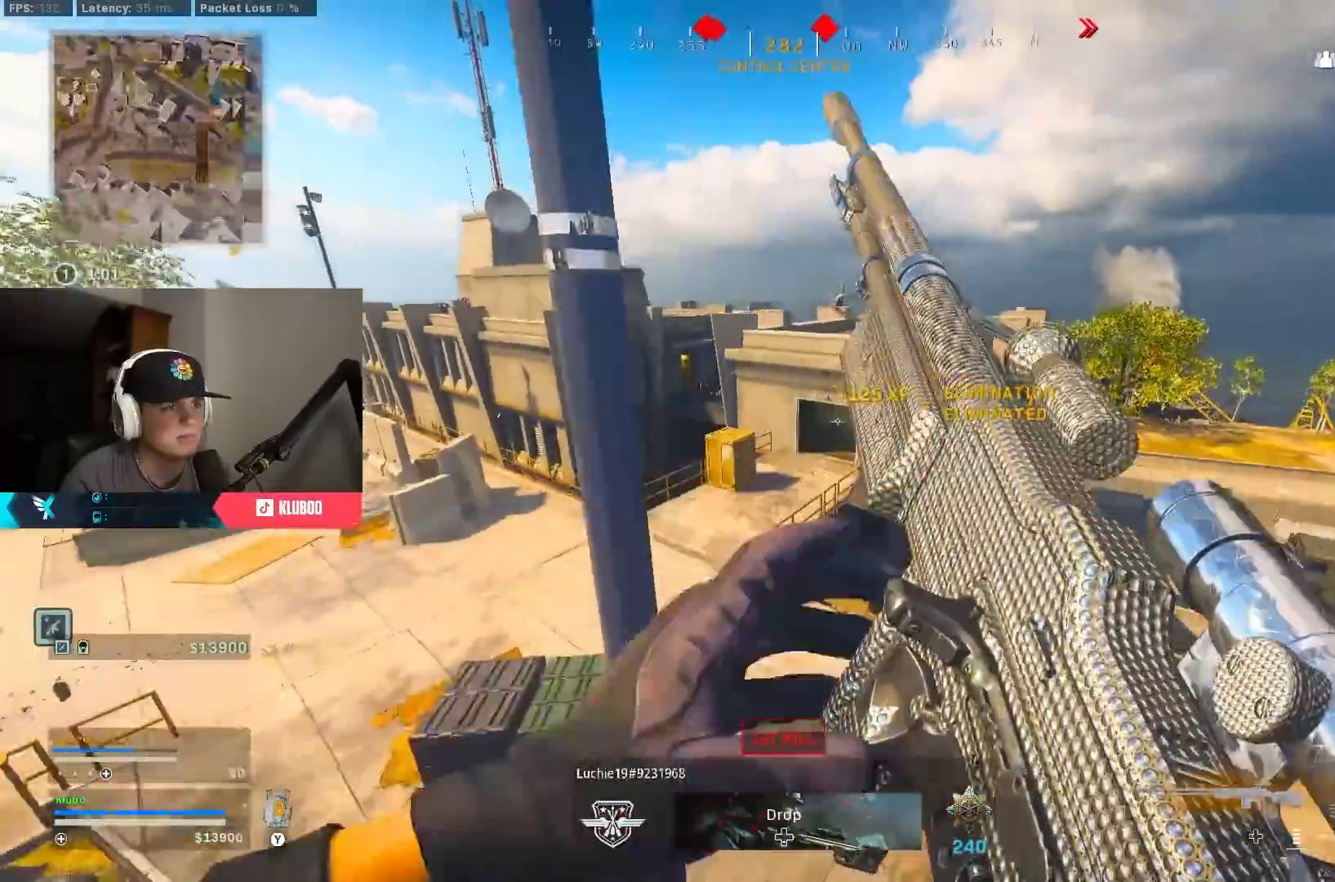
{"buttons": [], "left_stick": "up", "right_stick": "center", "events": [[350, "right_stick", "up"], [467, "right_stick", "center"]]}
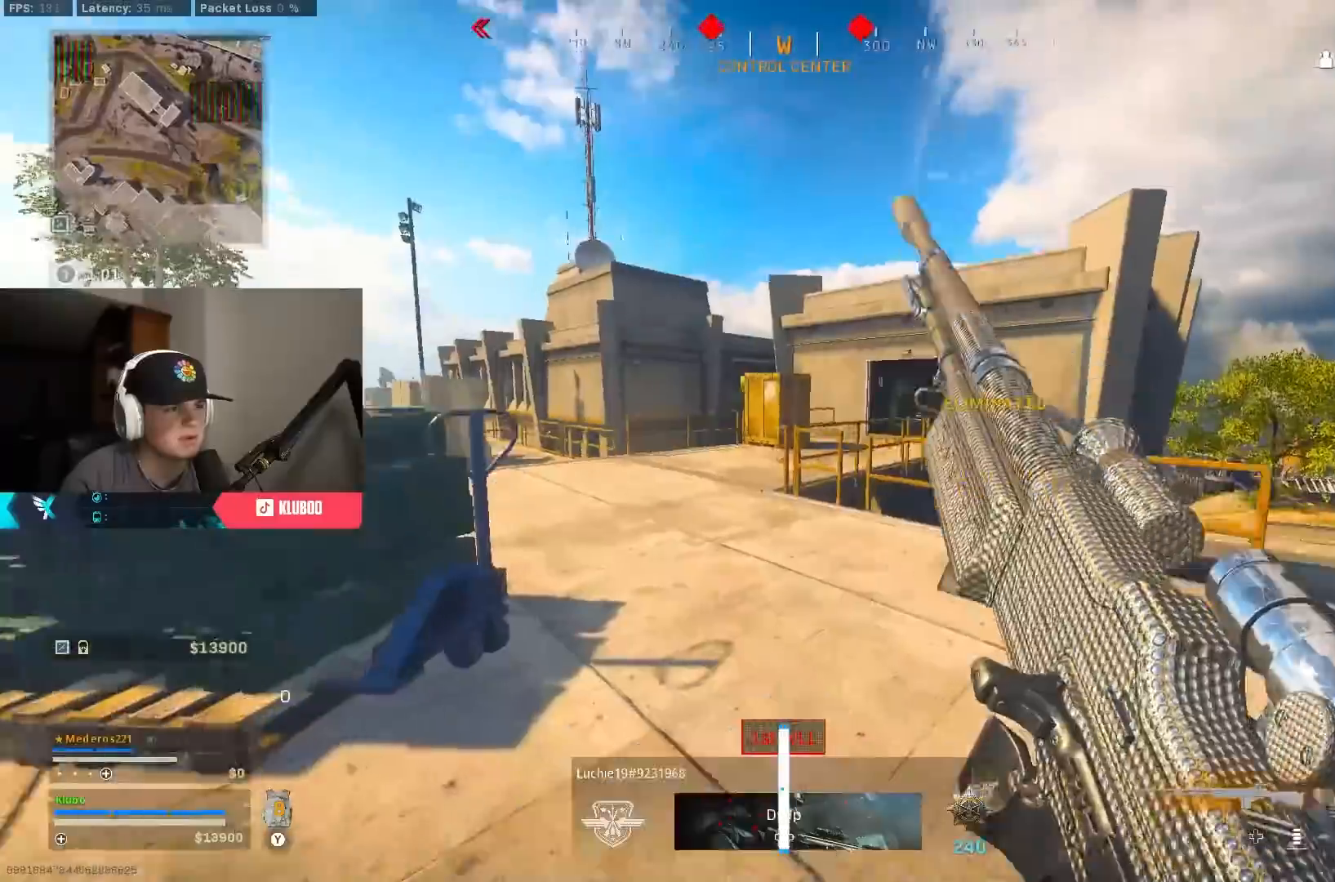
{"buttons": [], "left_stick": "up-left", "right_stick": "center", "events": [[383, "left_stick", "up-left"]]}
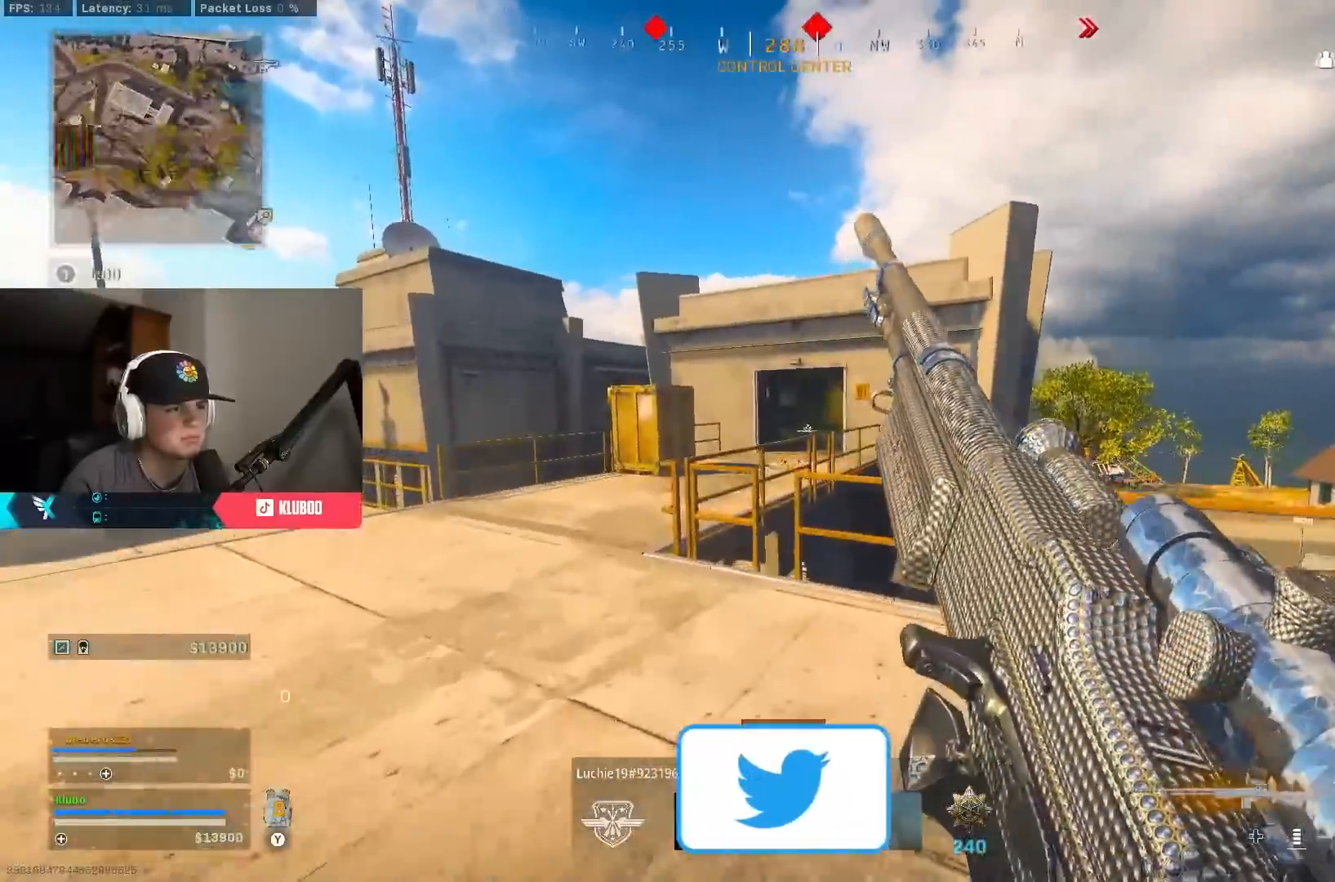
{"buttons": [], "left_stick": "up-right", "right_stick": "up-left", "events": [[50, "right_stick", "left"], [200, "right_stick", "up-left"], [217, "left_stick", "right"], [317, "right_stick", "center"], [400, "right_stick", "up-left"], [417, "left_stick", "up-right"]]}
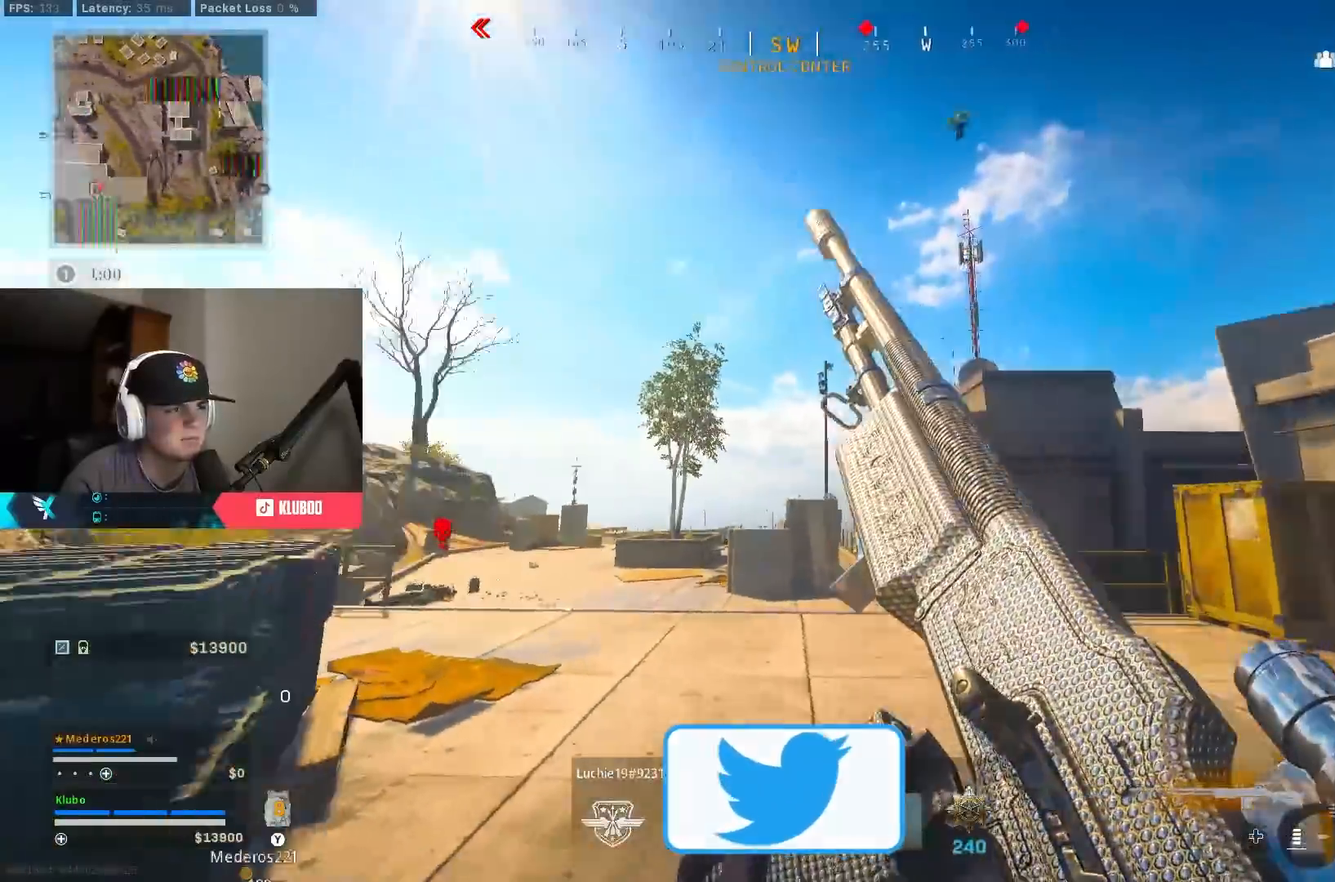
{"buttons": ["B"], "left_stick": "up", "right_stick": "up", "events": [[50, "right_stick", "center"], [217, "right_stick", "right"], [250, "left_stick", "up"], [267, "L3", "down"], [383, "L3", "up"], [383, "right_stick", "up"], [500, "B", "down"]]}
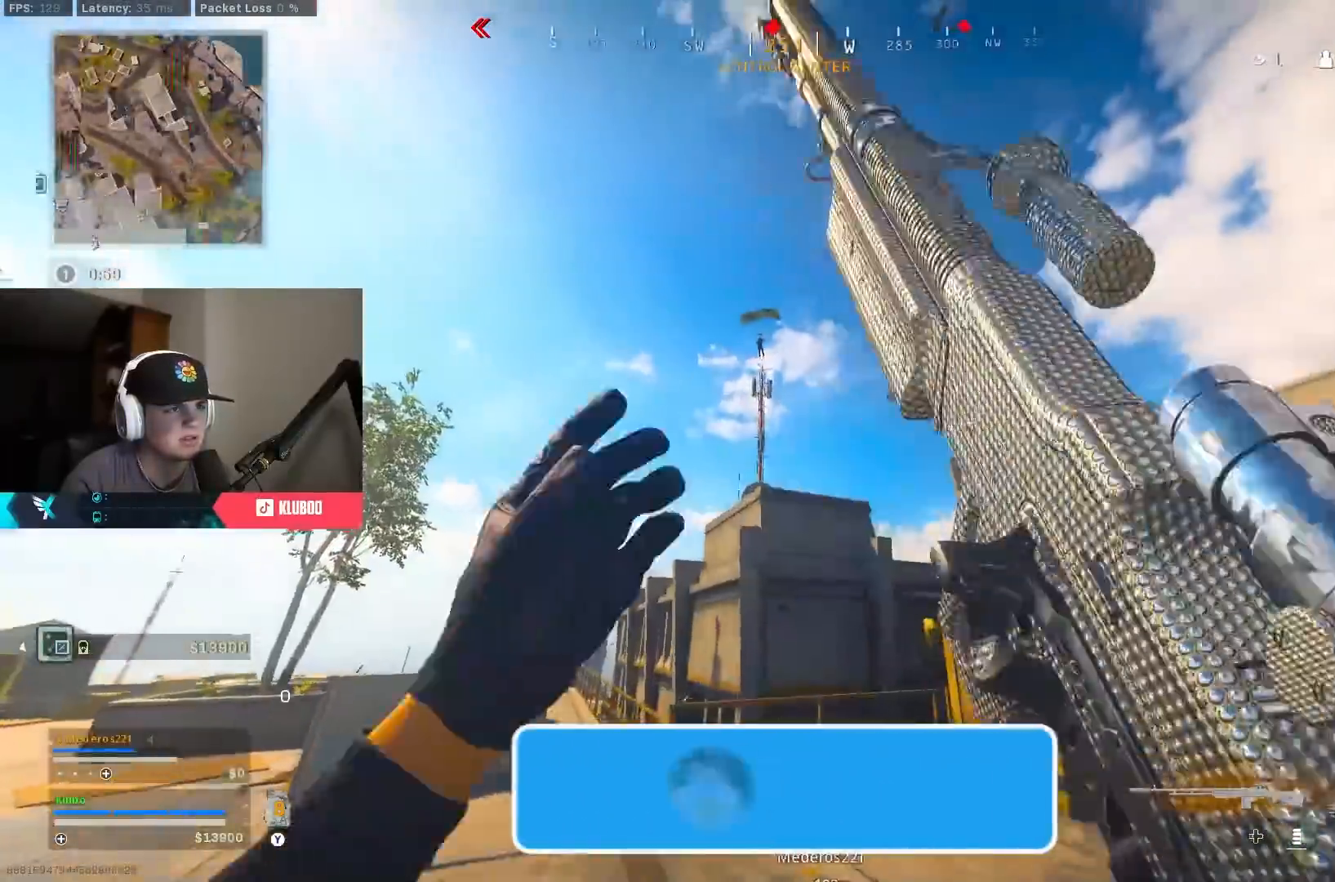
{"buttons": ["L2"], "left_stick": "down-left", "right_stick": "center", "events": [[133, "B", "up"], [183, "B", "down"], [183, "L2", "down"], [183, "left_stick", "right"], [250, "A", "down"], [250, "right_stick", "center"], [267, "left_stick", "down-left"], [300, "B", "up"], [383, "A", "up"]]}
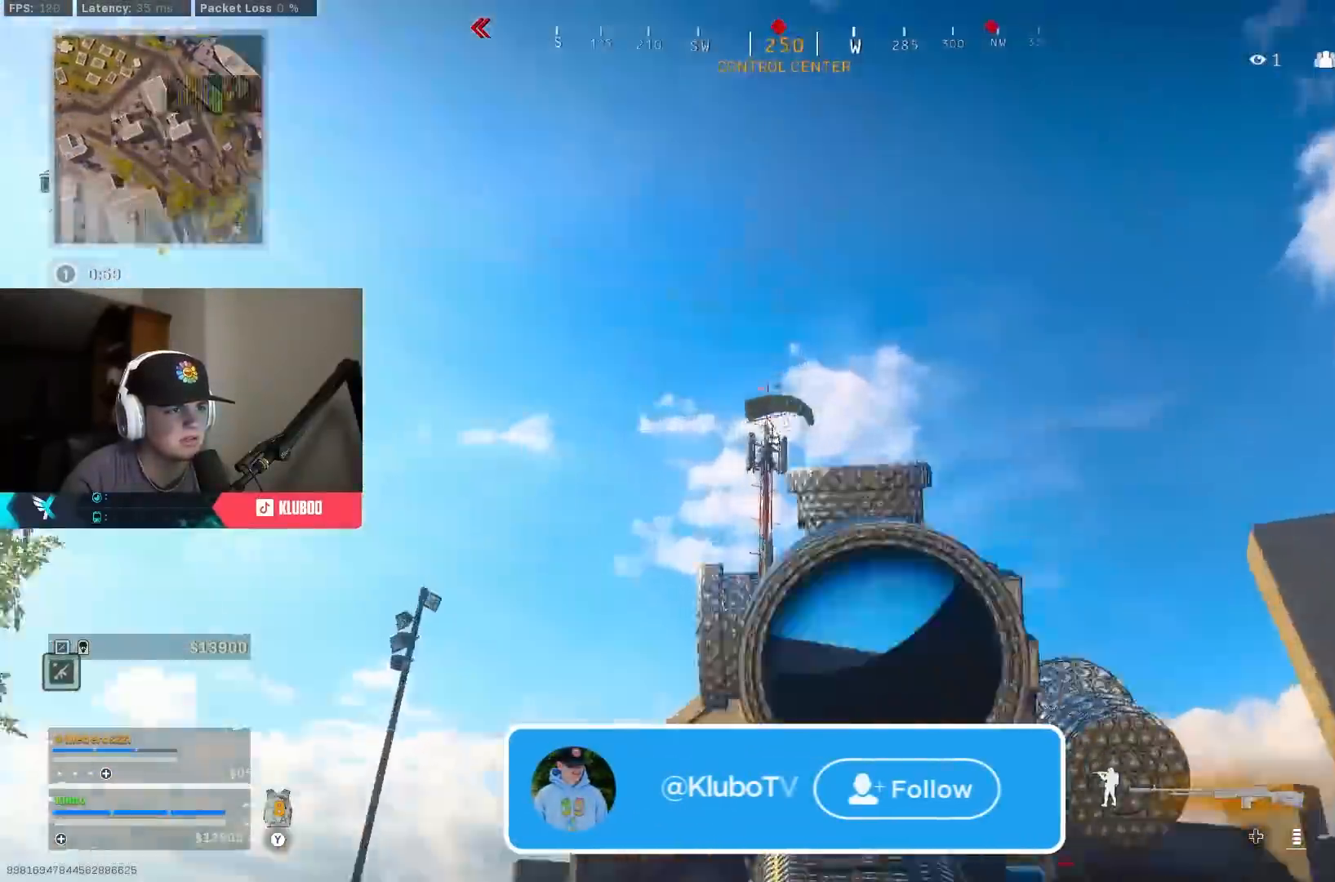
{"buttons": ["L2", "R2"], "left_stick": "down-right", "right_stick": "down", "events": [[67, "R2", "down"], [83, "right_stick", "down-left"], [183, "right_stick", "down"], [267, "left_stick", "down-right"]]}
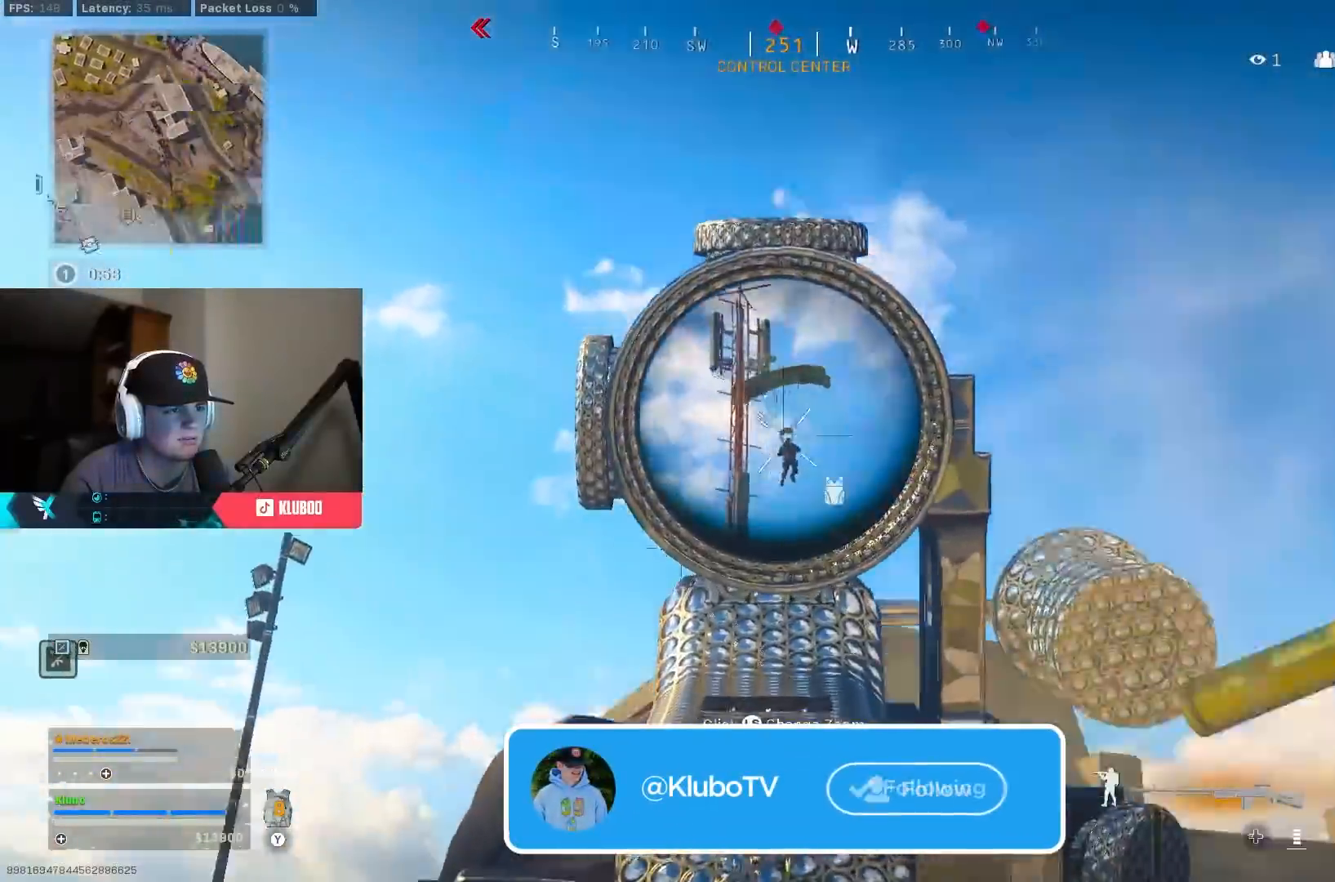
{"buttons": ["L2", "R2"], "left_stick": "right", "right_stick": "down", "events": [[250, "left_stick", "center"], [367, "left_stick", "right"]]}
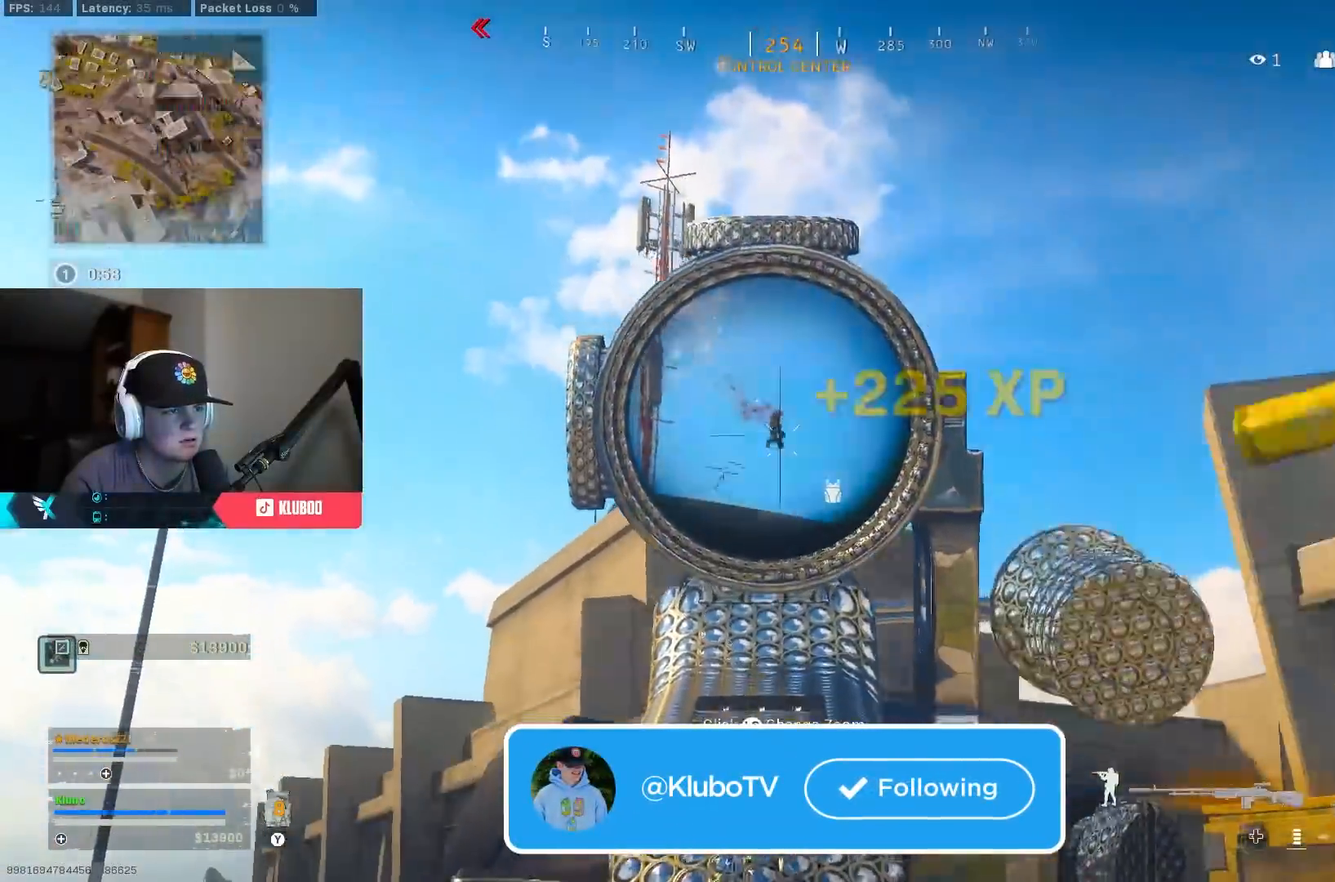
{"buttons": [], "left_stick": "up-right", "right_stick": "down-right", "events": [[233, "right_stick", "center"], [250, "L2", "up"], [267, "left_stick", "up-right"], [283, "R2", "up"], [317, "L3", "down"], [333, "right_stick", "down-right"], [467, "L3", "up"]]}
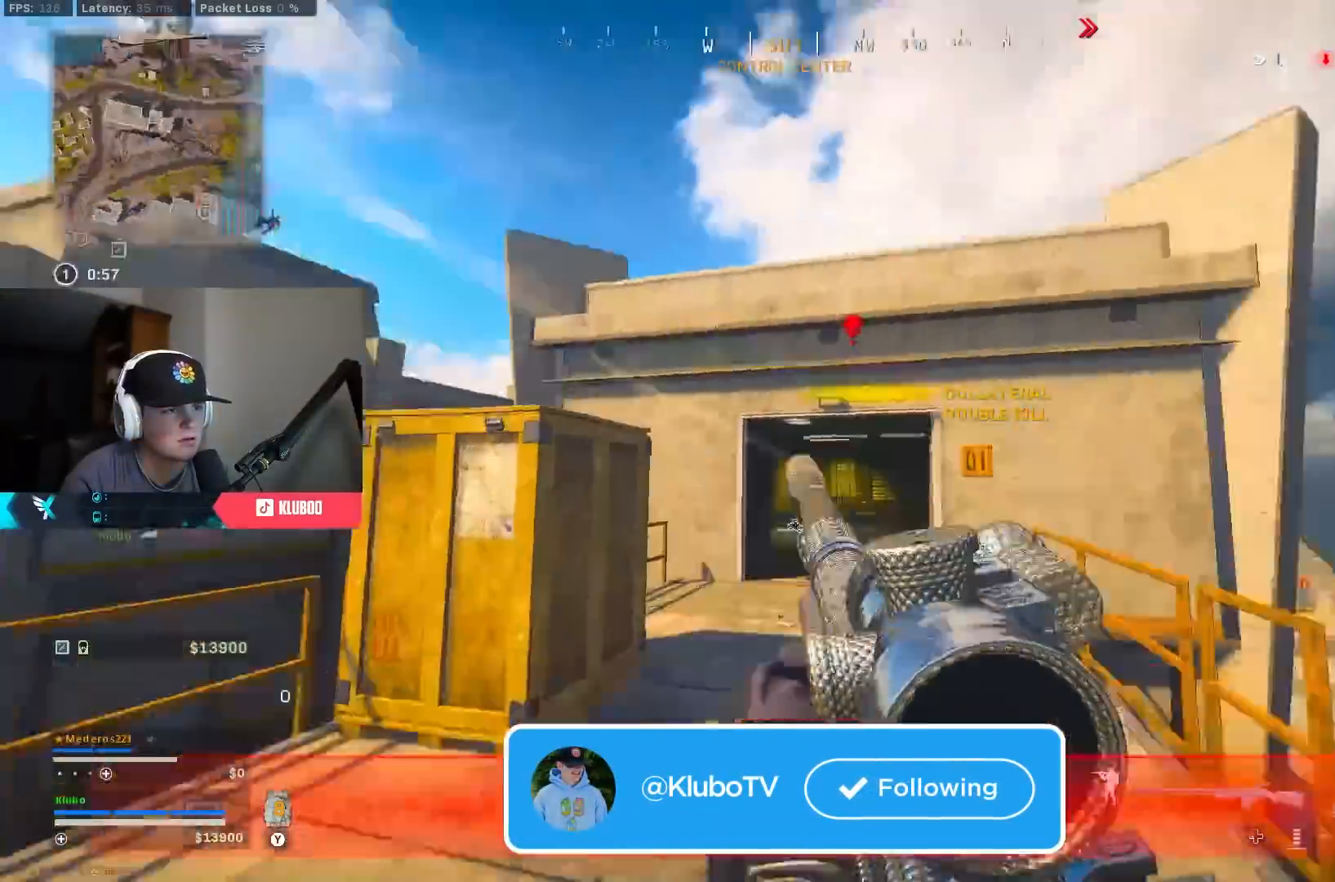
{"buttons": [], "left_stick": "up-left", "right_stick": "center", "events": [[50, "right_stick", "center"], [117, "Y", "down"], [200, "Y", "up"], [217, "left_stick", "up"], [233, "Y", "down"], [333, "Y", "up"], [383, "left_stick", "up-left"], [400, "Y", "down"], [483, "Y", "up"]]}
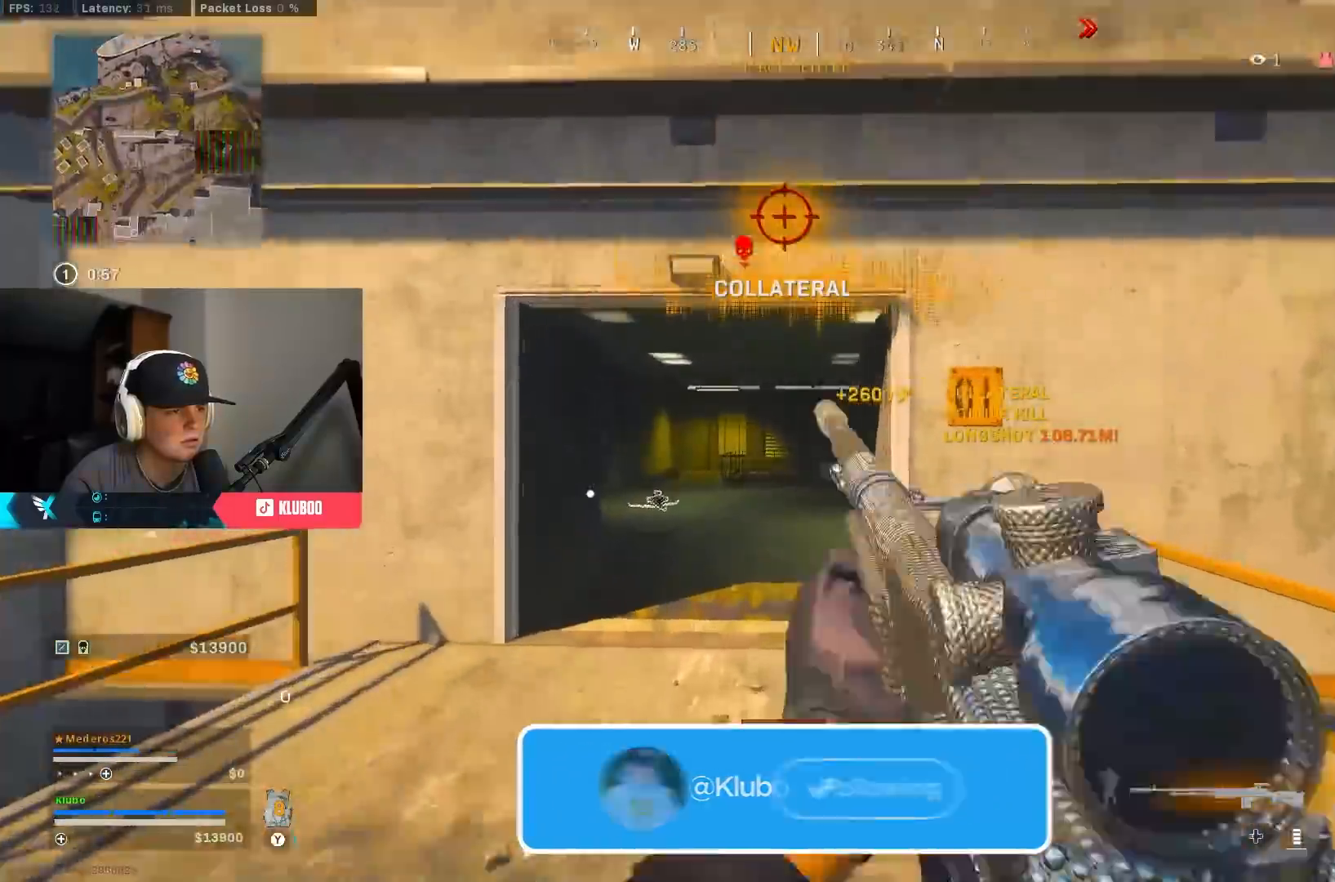
{"buttons": [], "left_stick": "up", "right_stick": "center", "events": [[33, "Y", "down"], [67, "left_stick", "up"], [117, "Y", "up"], [317, "Y", "down"], [350, "Y", "up"], [417, "Y", "down"], [500, "Y", "up"]]}
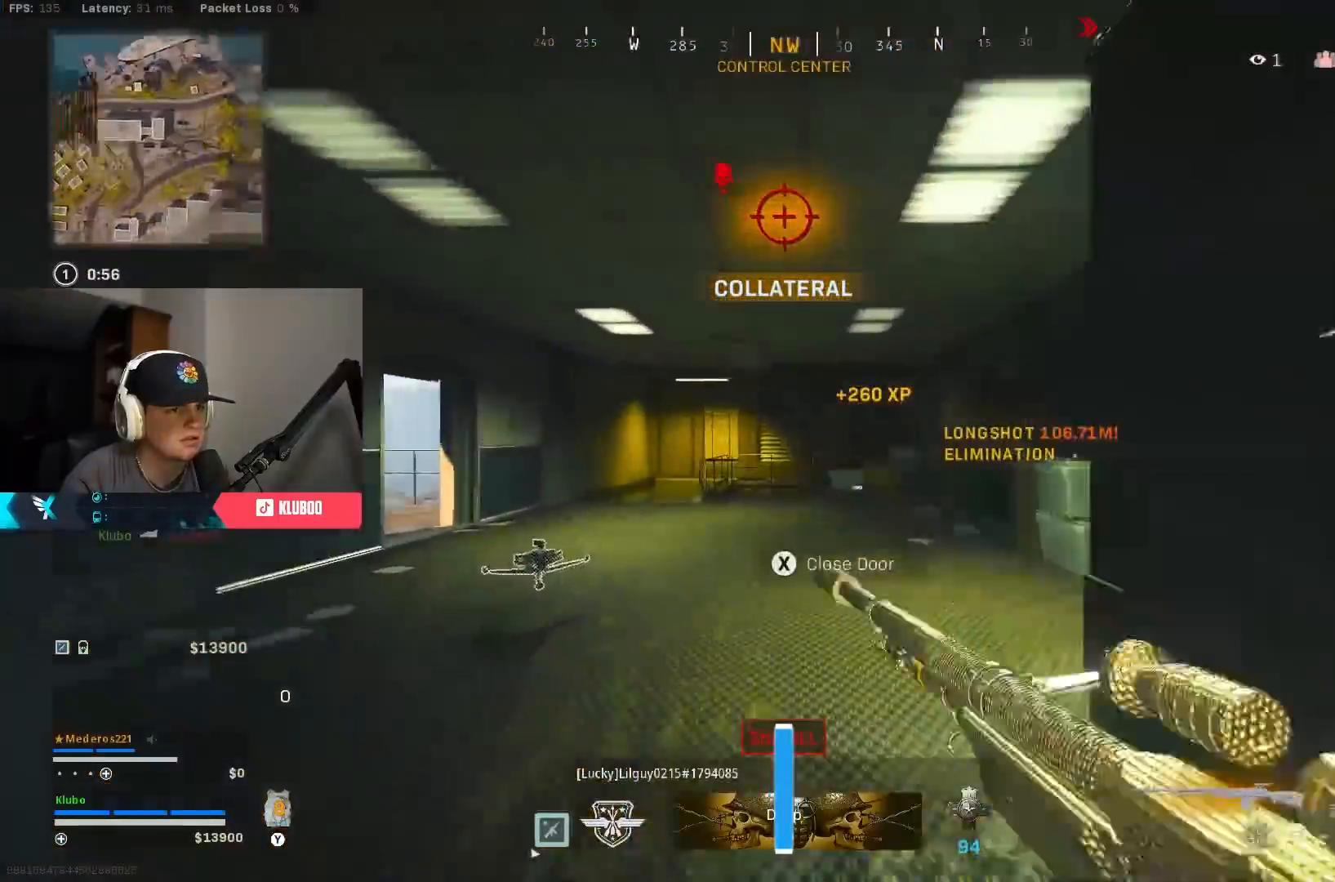
{"buttons": [], "left_stick": "up", "right_stick": "left", "events": [[183, "right_stick", "right"], [317, "right_stick", "left"]]}
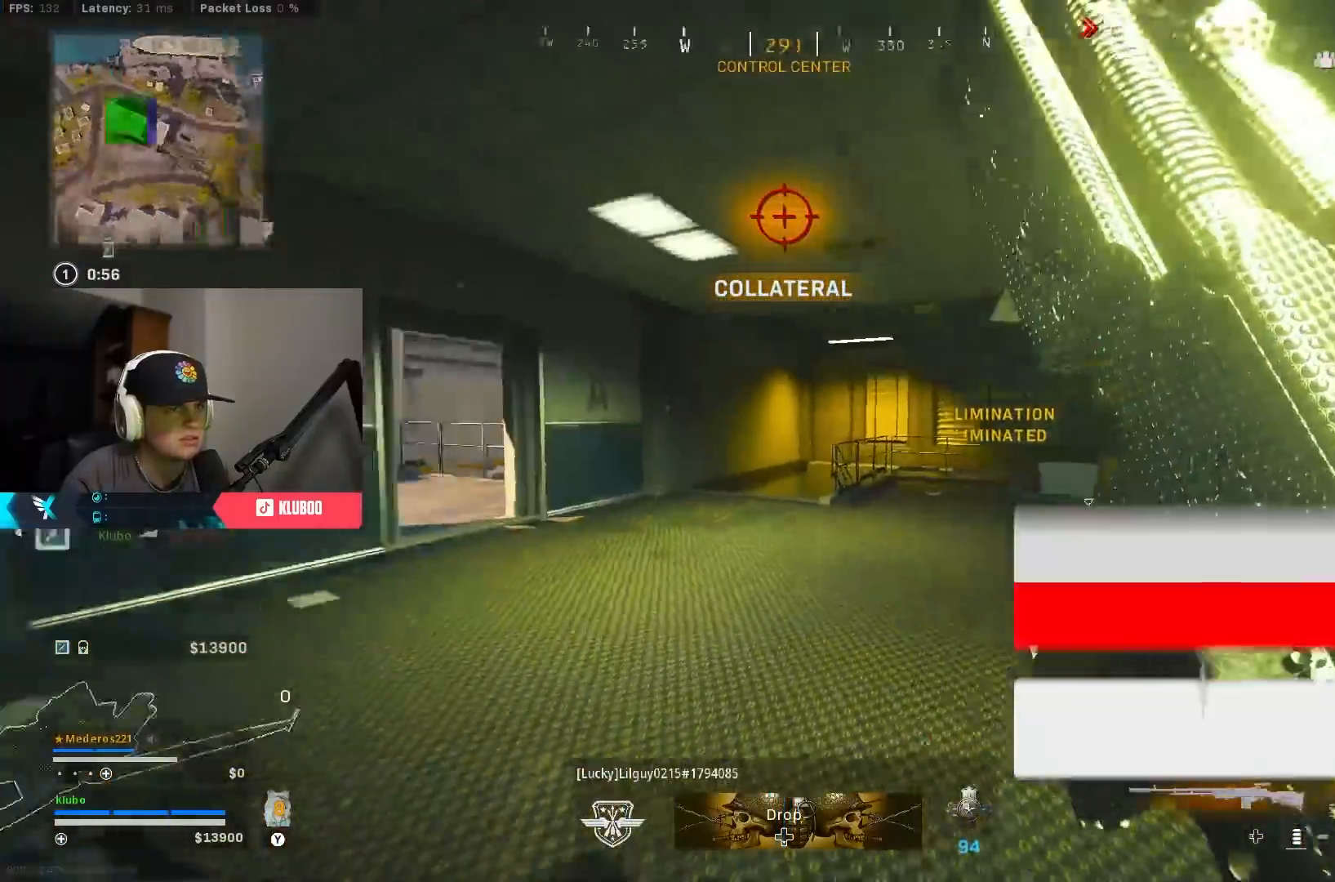
{"buttons": ["L2"], "left_stick": "left", "right_stick": "left", "events": [[50, "B", "down"], [200, "B", "up"], [233, "left_stick", "up-right"], [283, "B", "down"], [300, "L2", "down"], [333, "A", "down"], [383, "left_stick", "up-left"], [400, "B", "up"], [450, "left_stick", "left"], [500, "A", "up"]]}
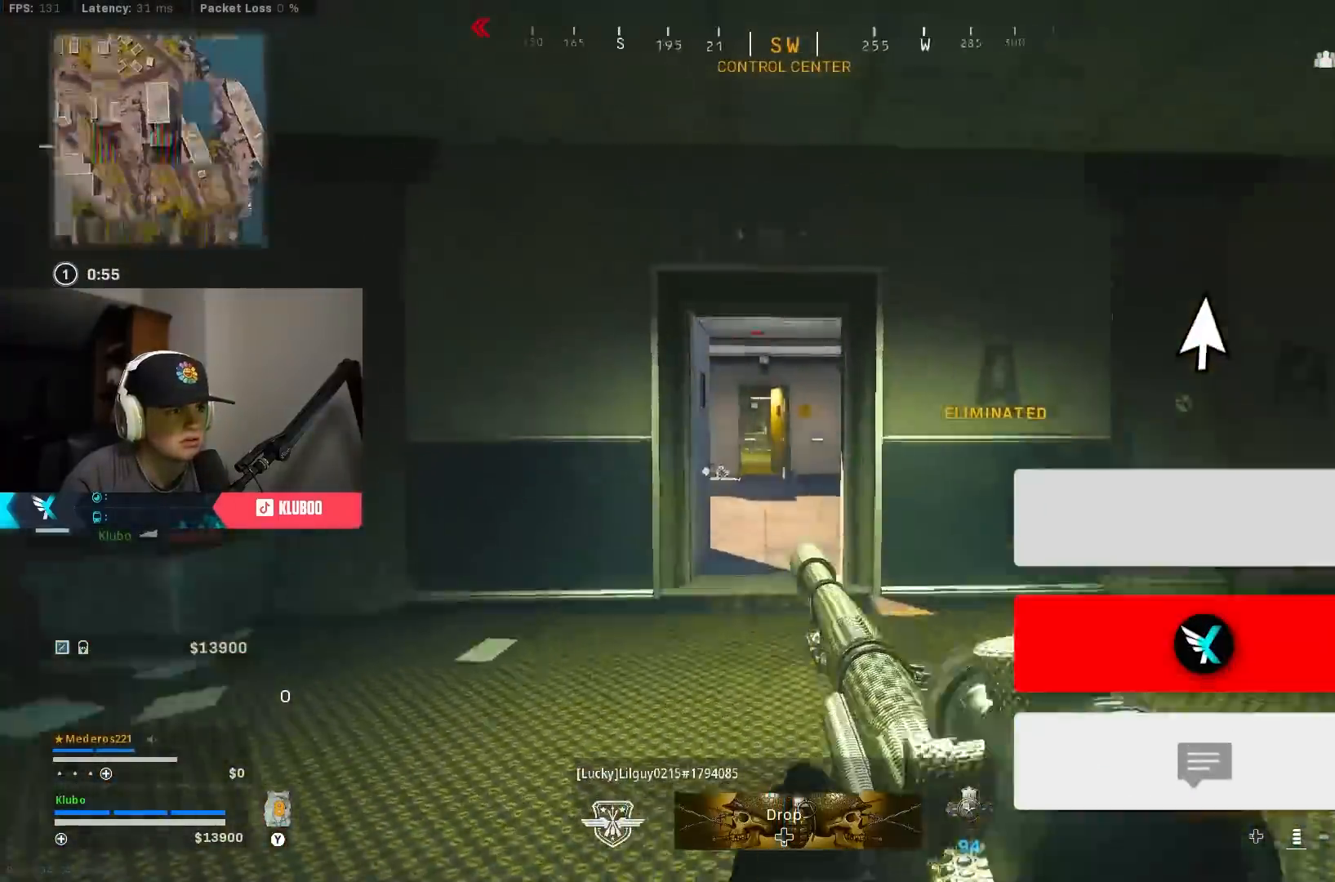
{"buttons": ["L3"], "left_stick": "up-left", "right_stick": "center", "events": [[117, "right_stick", "center"], [183, "left_stick", "right"], [367, "L2", "up"], [383, "left_stick", "up"], [433, "L3", "down"], [450, "Y", "down"], [467, "left_stick", "up-left"], [500, "Y", "up"]]}
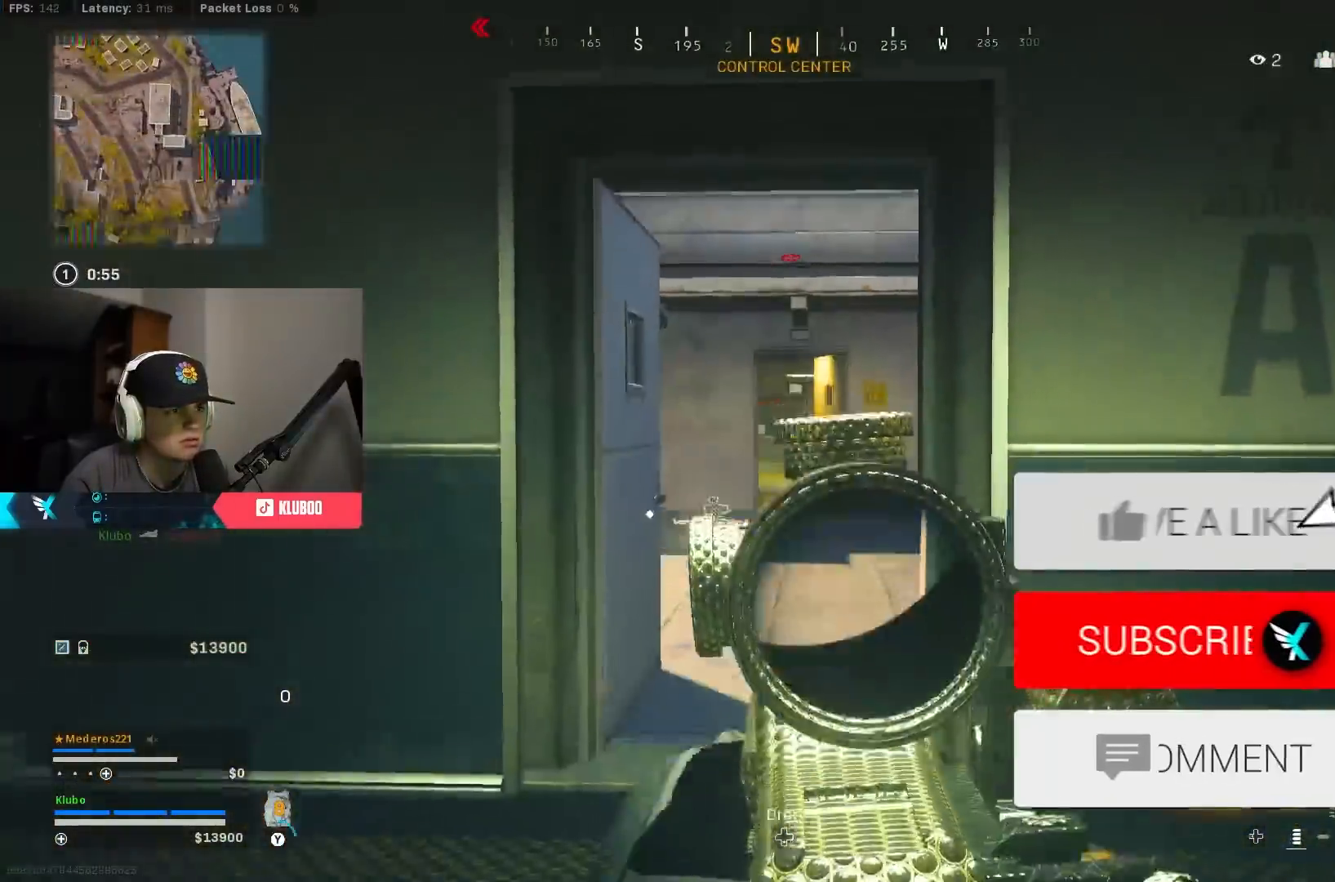
{"buttons": [], "left_stick": "up", "right_stick": "center", "events": [[83, "L3", "up"], [133, "left_stick", "up"], [250, "right_stick", "right"], [300, "left_stick", "up-right"], [367, "right_stick", "center"], [433, "left_stick", "up"]]}
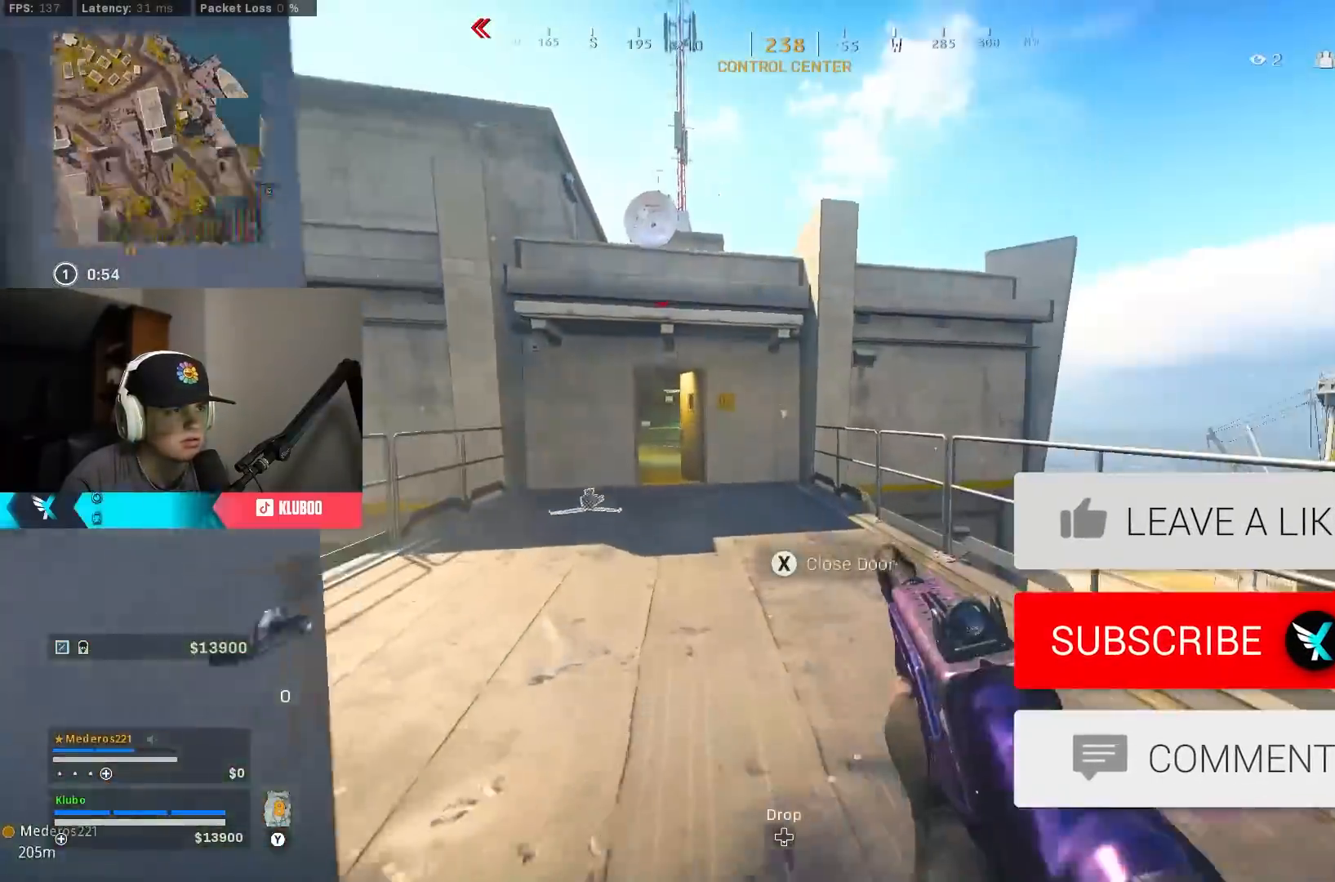
{"buttons": ["B"], "left_stick": "up", "right_stick": "center", "events": [[17, "Y", "down"], [83, "Y", "up"], [133, "Y", "down"], [200, "Y", "up"], [417, "right_stick", "left"], [450, "B", "down"], [500, "right_stick", "center"]]}
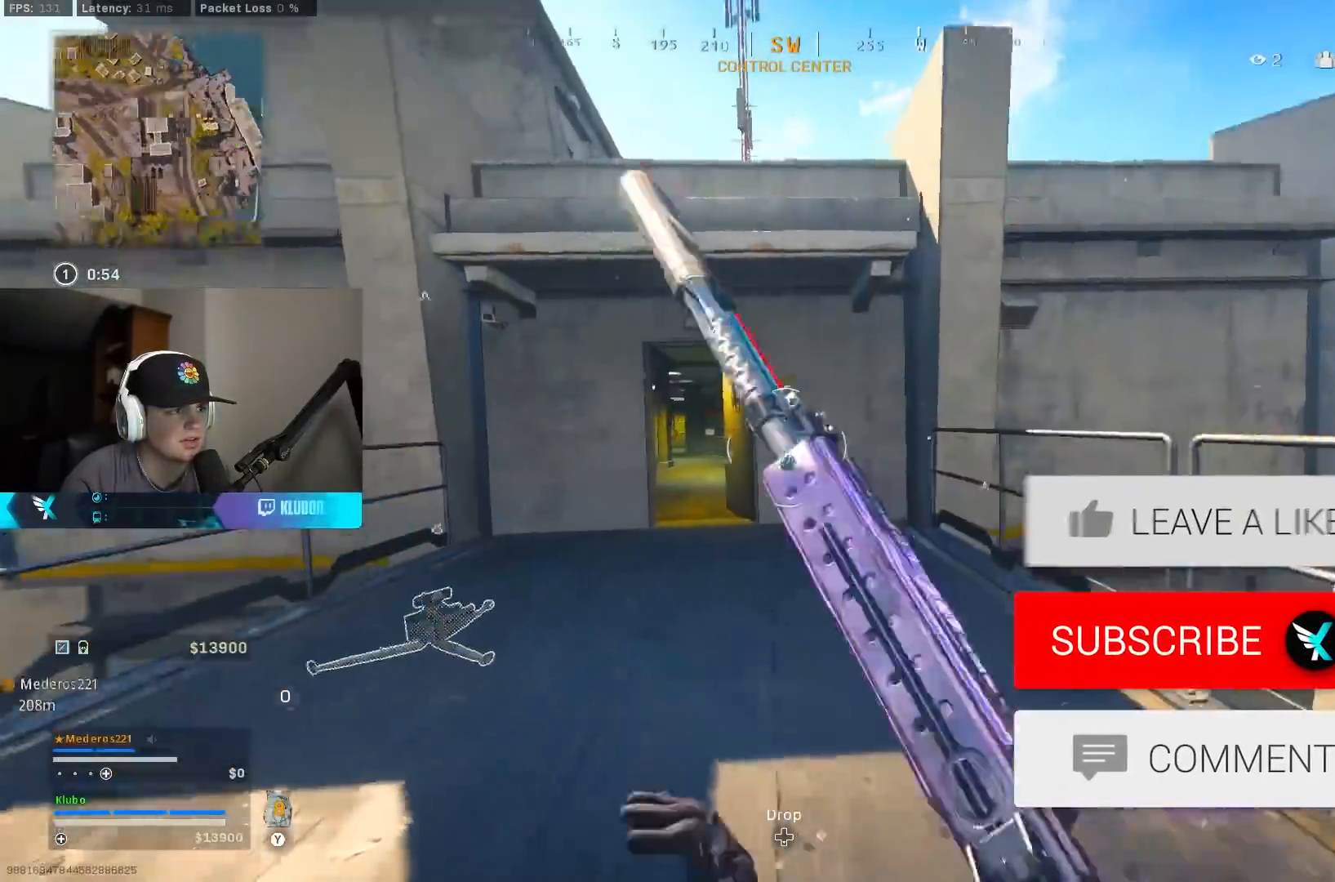
{"buttons": [], "left_stick": "up", "right_stick": "center"}
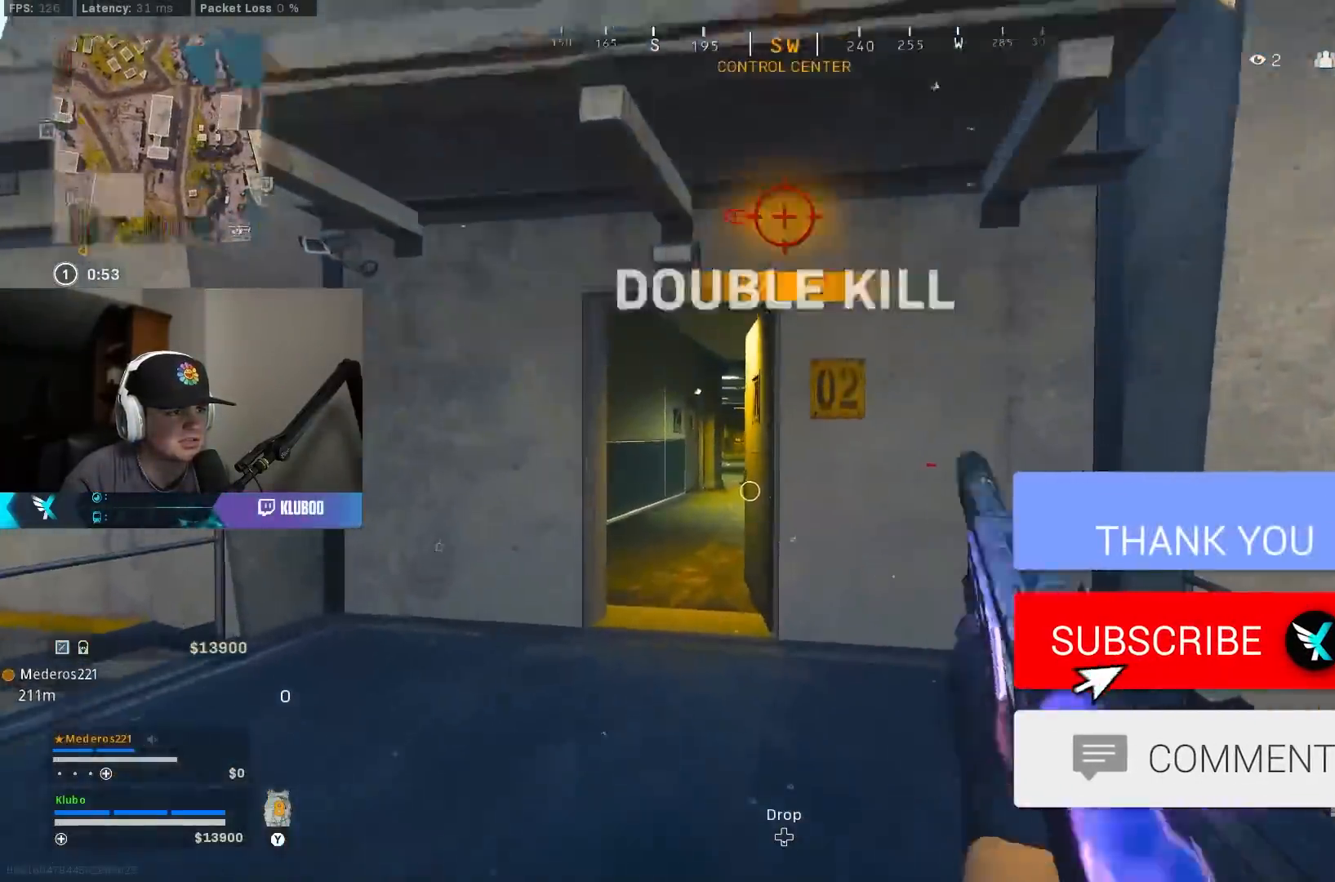
{"buttons": [], "left_stick": "up-left", "right_stick": "center", "events": [[50, "left_stick", "right"], [67, "right_stick", "up-left"], [200, "left_stick", "down-left"], [300, "left_stick", "left"], [367, "B", "down"], [367, "right_stick", "center"], [417, "left_stick", "up-left"], [467, "B", "up"]]}